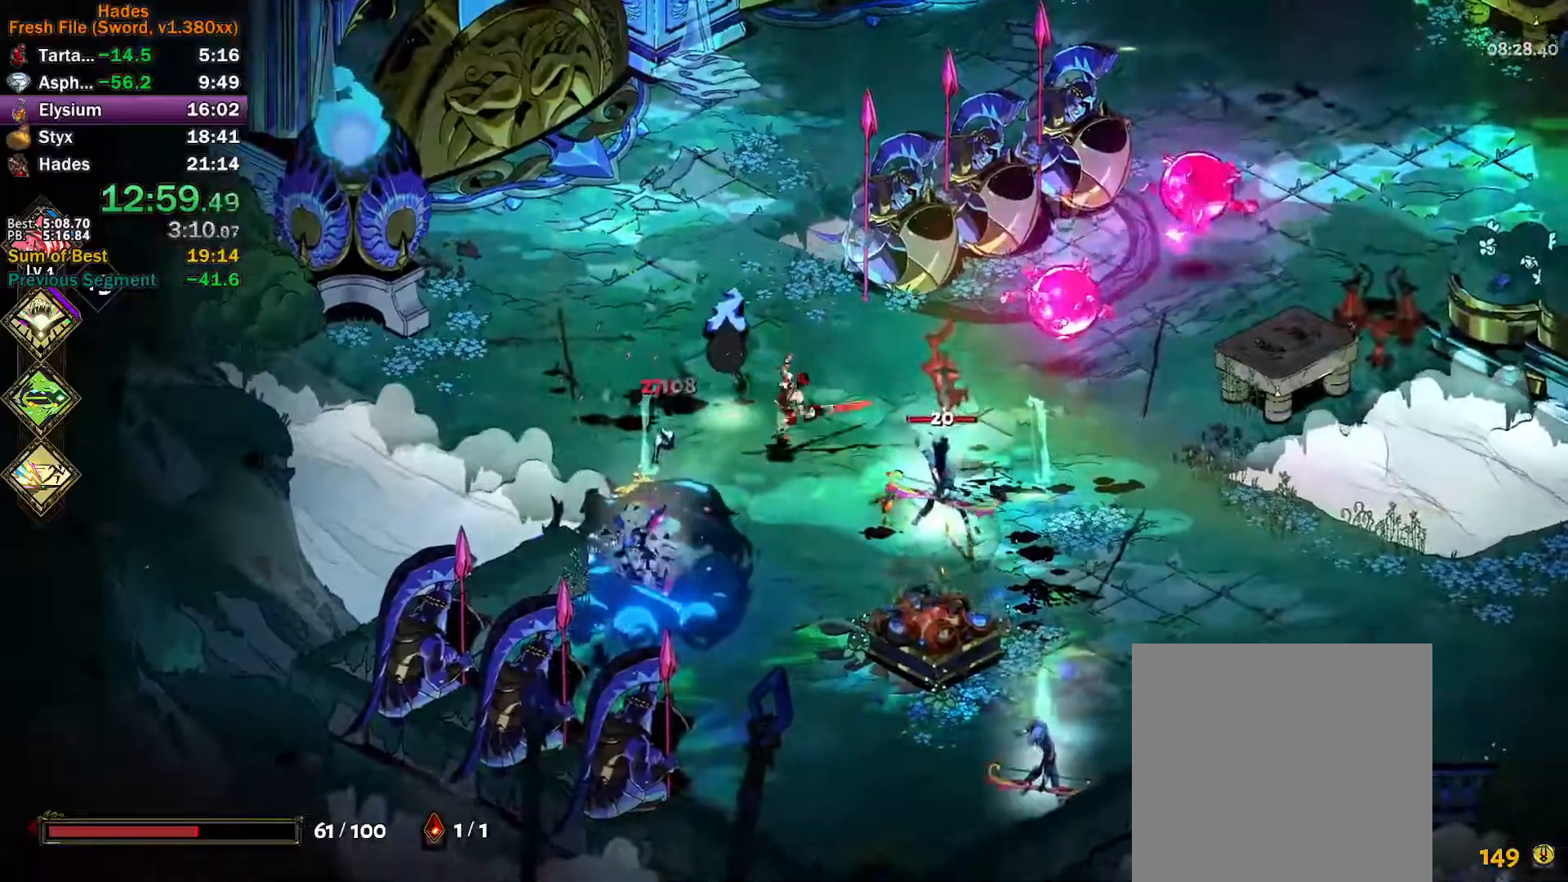
Gameplay with a controller (Xbox layout); each line is a JSON object with the inputs held at the frame after it. "events" lists button and stick changes between this image and that frame as [ms after this image, input, new state], when the widget could be followed in between. Not read: R2 right_stick.
{"buttons": [], "left_stick": "right", "events": [[33, "left_stick", "left"], [133, "left_stick", "up"], [183, "Y", "up"], [267, "A", "down"], [267, "X", "down"], [333, "X", "up"], [367, "A", "up"], [367, "left_stick", "right"], [433, "A", "down"], [433, "X", "down"], [483, "X", "up"], [500, "A", "up"]]}
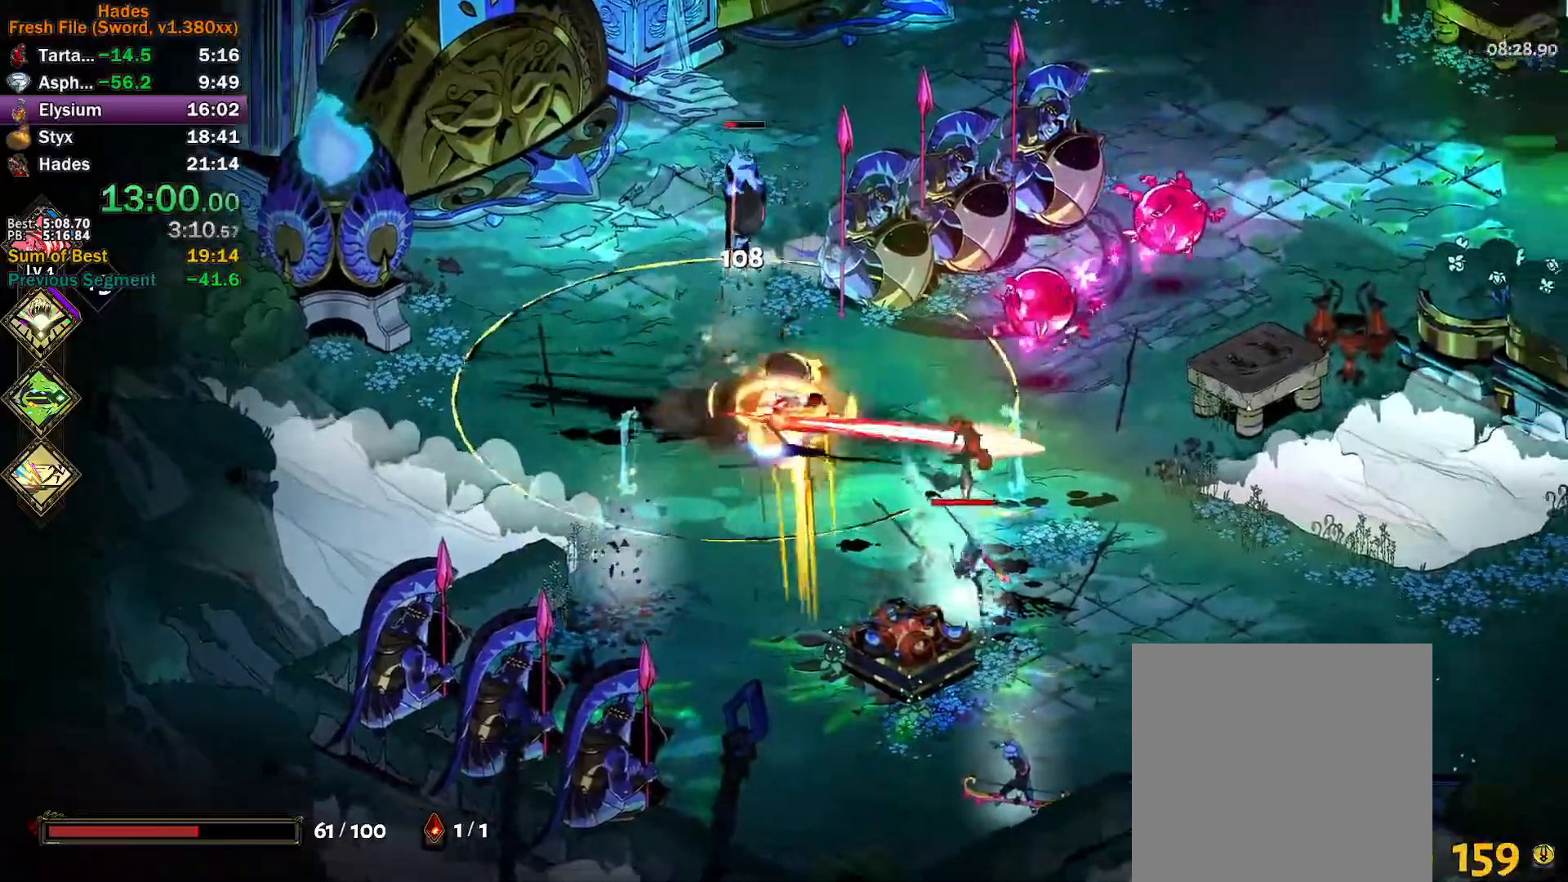
{"buttons": ["Y"], "left_stick": "down", "events": [[67, "A", "down"], [67, "X", "down"], [133, "left_stick", "down"], [167, "A", "up"], [167, "X", "up"], [283, "Y", "down"], [333, "left_stick", "down-right"], [500, "left_stick", "down"]]}
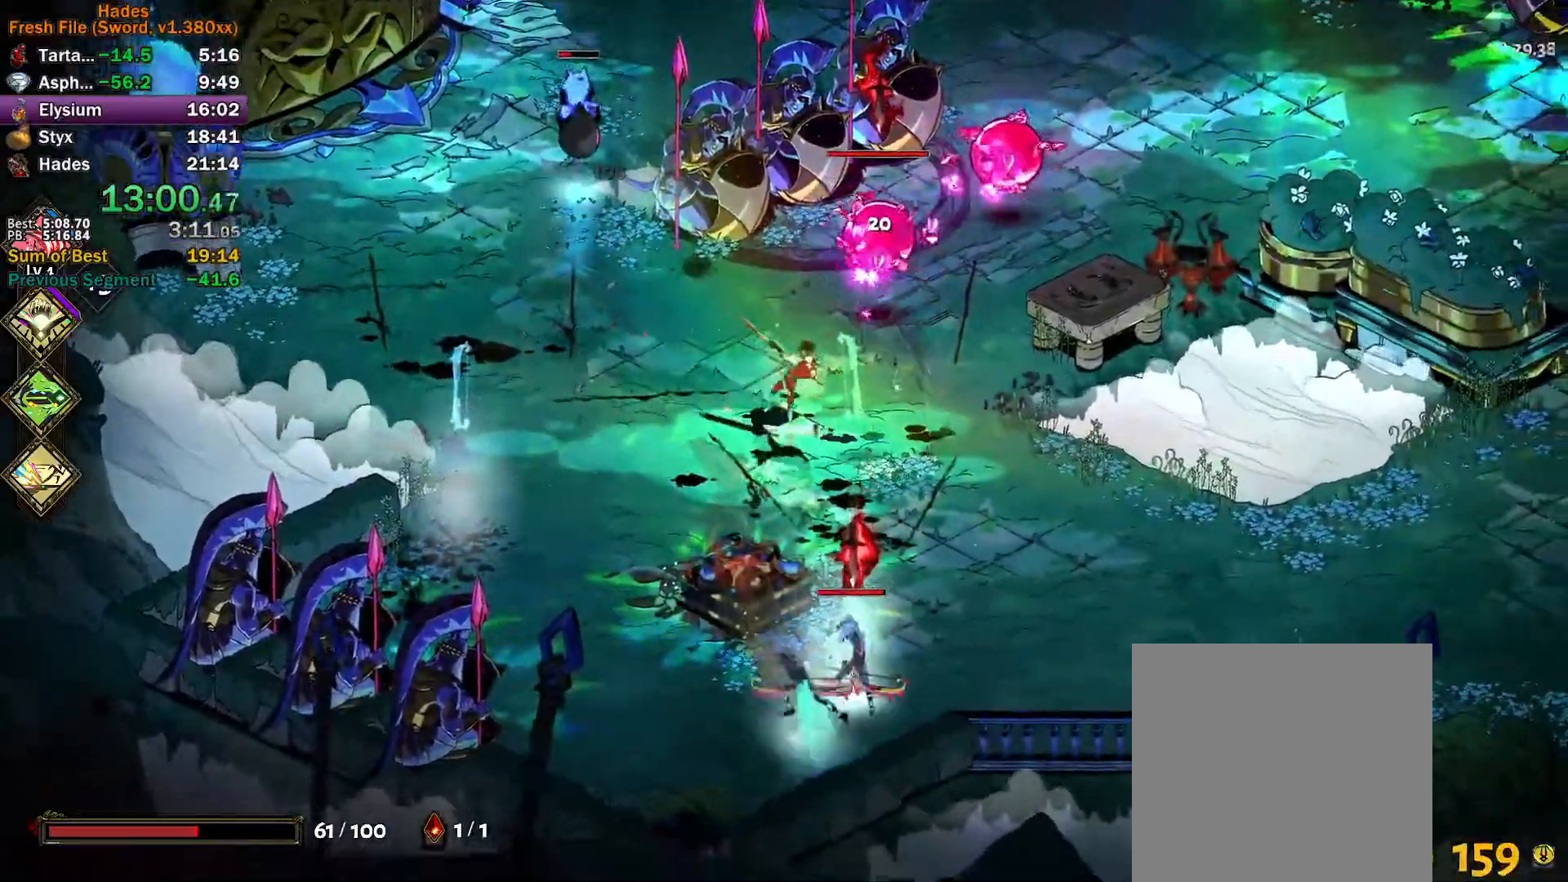
{"buttons": ["A", "X"], "left_stick": "down-right"}
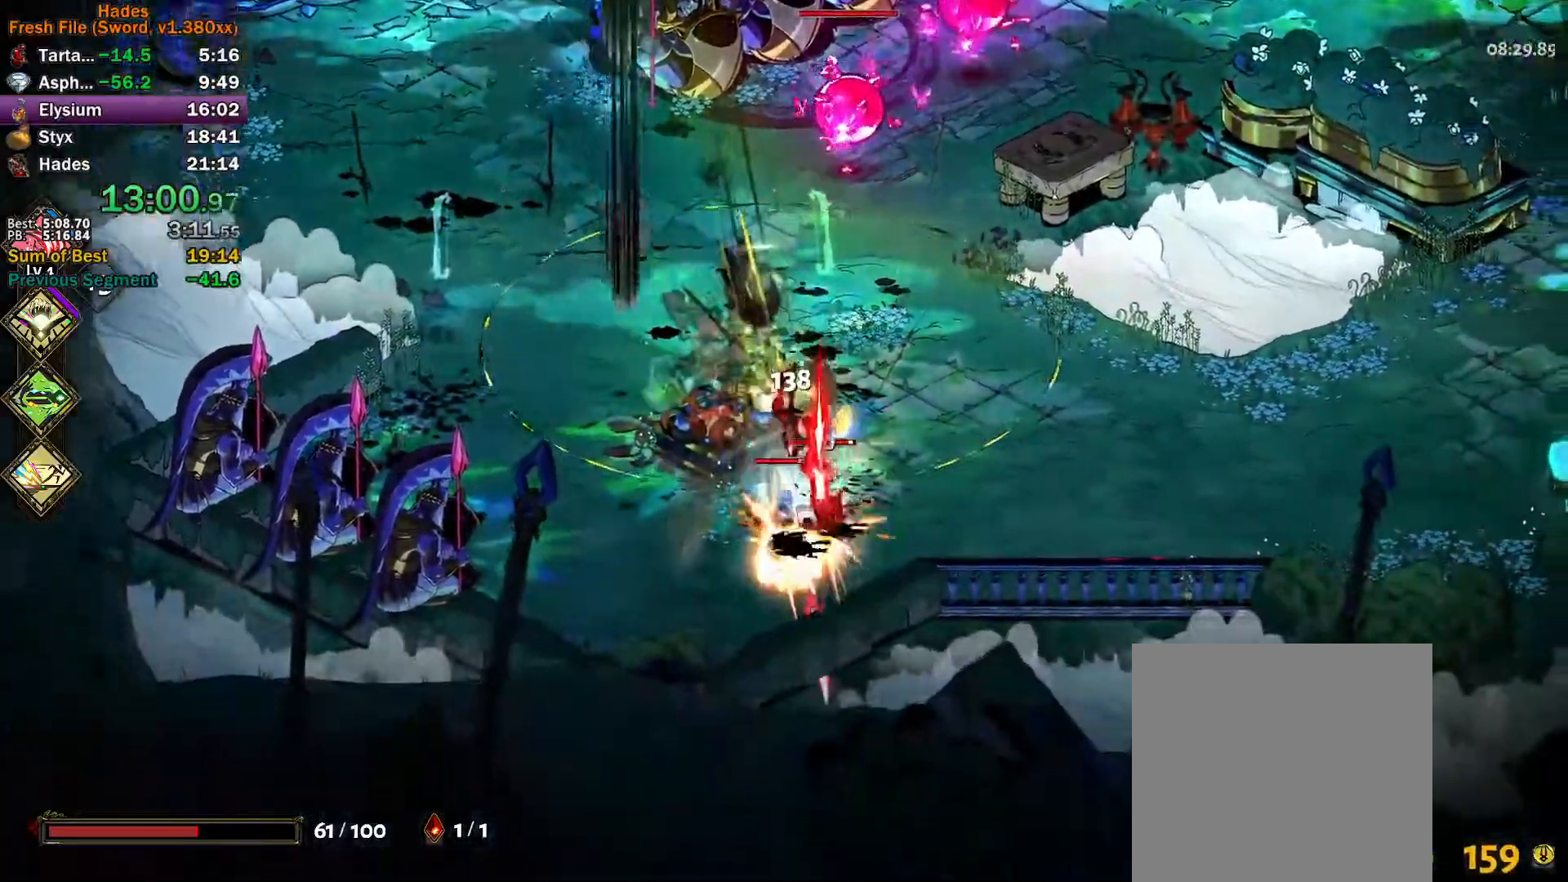
{"buttons": ["Y"], "left_stick": "down", "events": [[17, "left_stick", "right"], [33, "X", "up"], [67, "A", "up"], [83, "A", "down"], [83, "left_stick", "down"], [100, "X", "down"], [167, "X", "up"], [183, "A", "up"], [267, "Y", "down"]]}
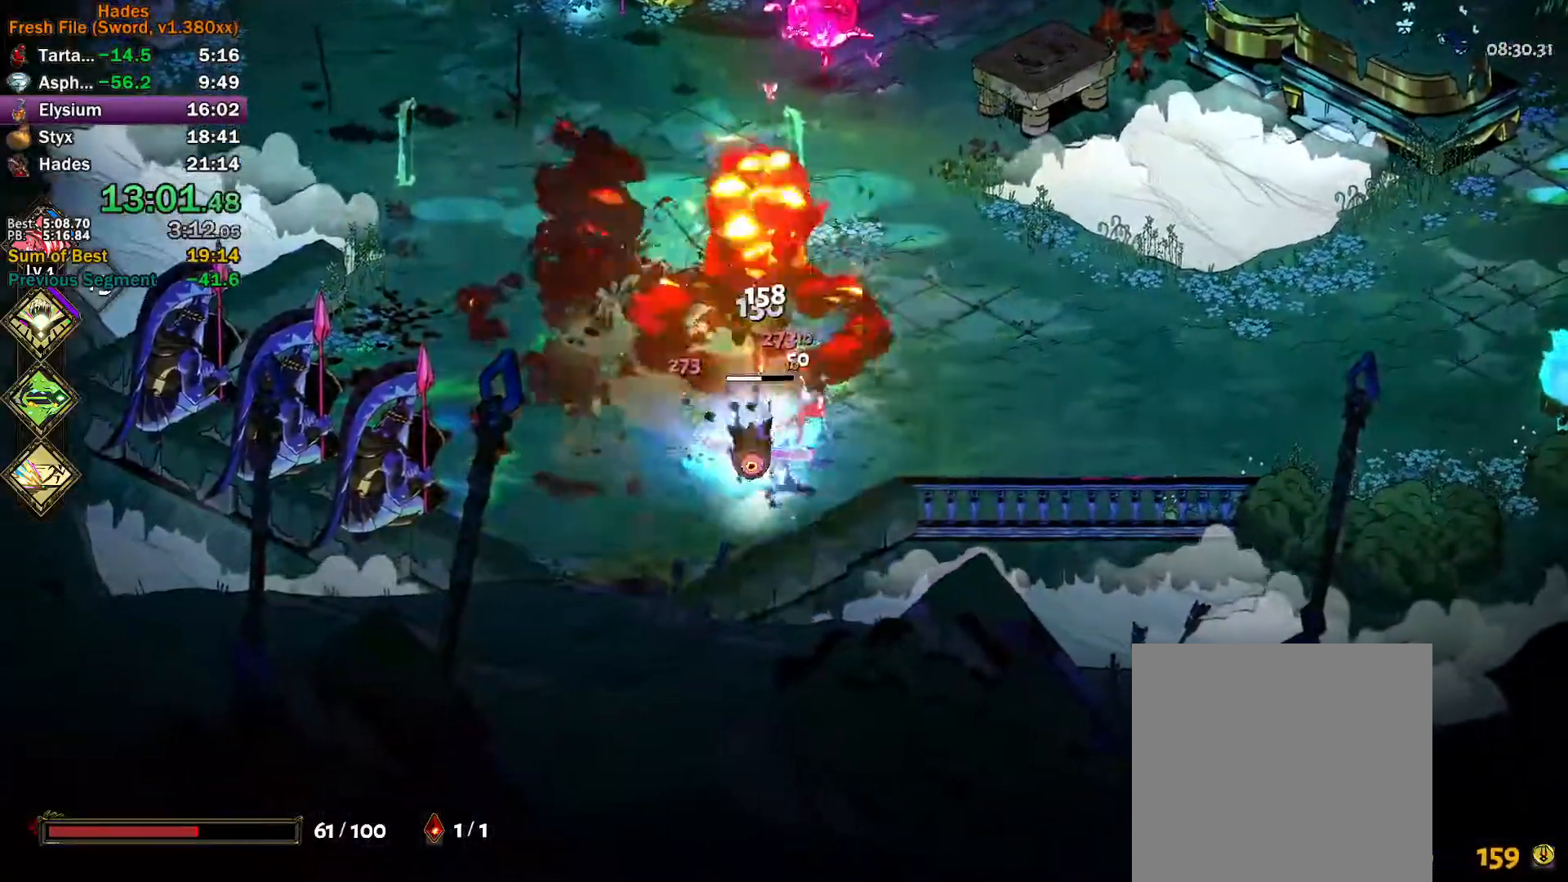
{"buttons": ["A", "X"], "left_stick": "up", "events": [[50, "left_stick", "left"], [67, "Y", "up"], [150, "left_stick", "up"], [167, "A", "down"], [167, "X", "down"], [217, "X", "up"], [250, "A", "up"], [317, "A", "down"], [333, "X", "down"], [367, "X", "up"], [400, "A", "up"], [450, "A", "down"], [450, "X", "down"]]}
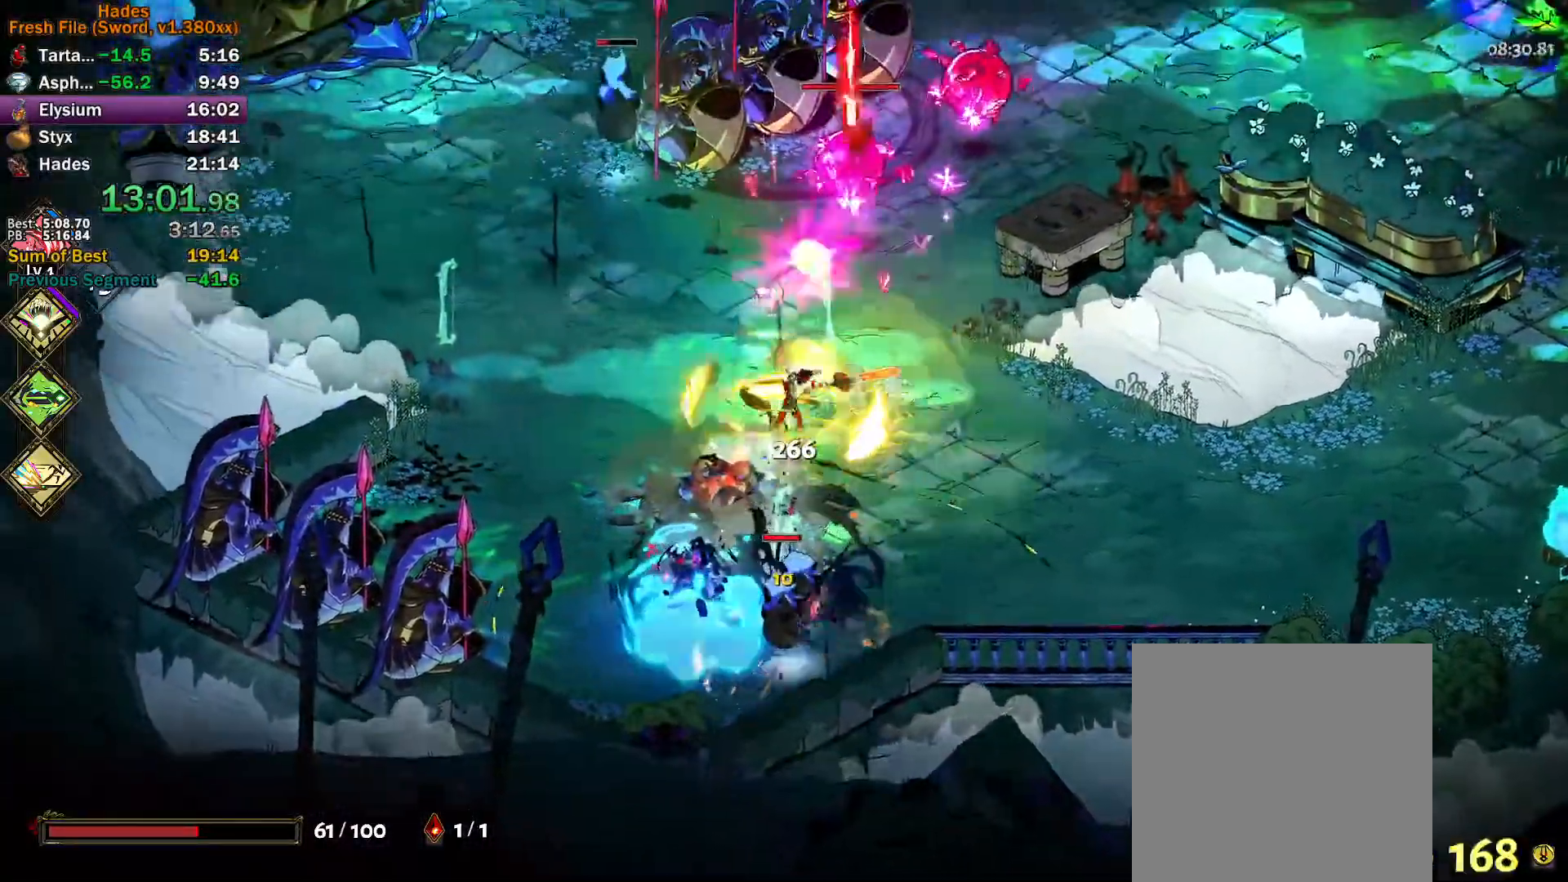
{"buttons": [], "left_stick": "up-left", "events": [[33, "X", "up"], [50, "A", "up"], [200, "left_stick", "right"], [267, "left_stick", "up"], [383, "left_stick", "up-left"]]}
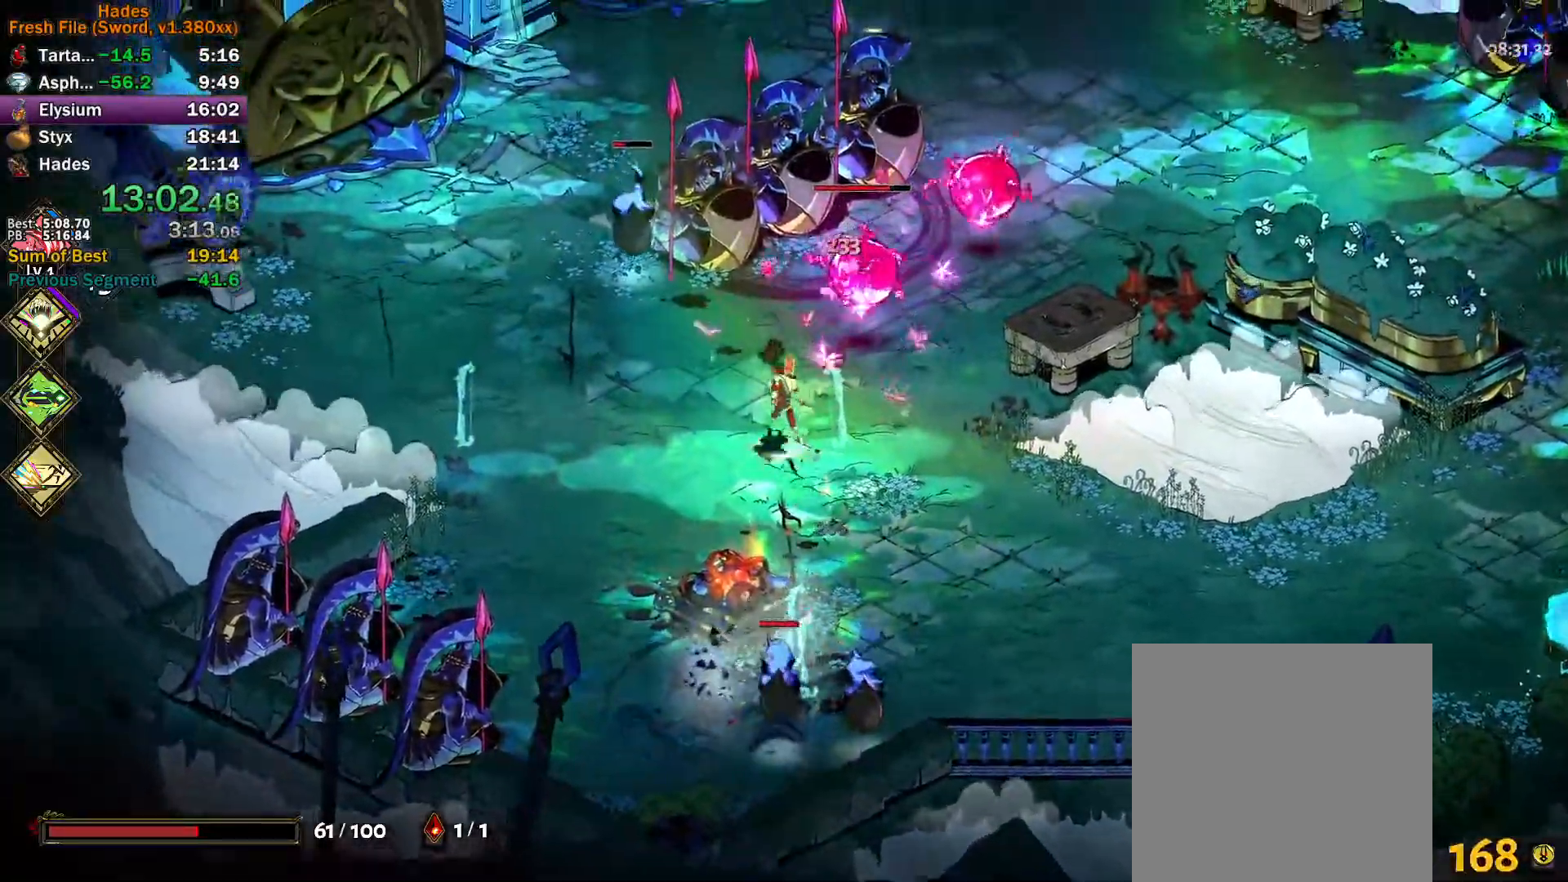
{"buttons": ["A"], "left_stick": "down", "events": [[167, "X", "down"], [250, "X", "up"], [283, "left_stick", "down-right"], [333, "A", "down"], [400, "A", "up"], [433, "left_stick", "down"], [450, "A", "down"]]}
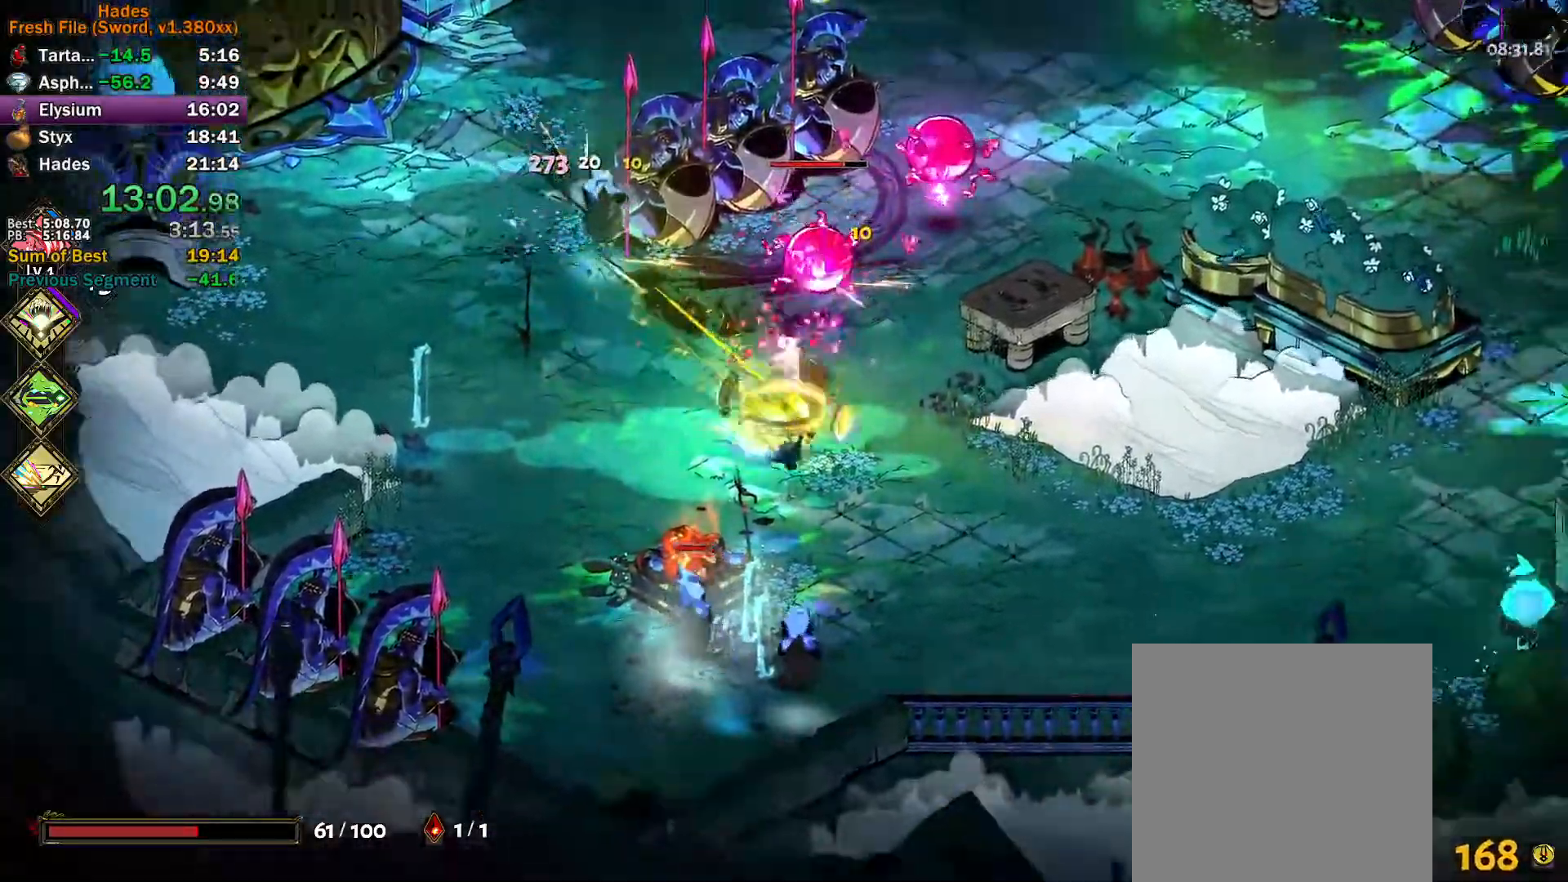
{"buttons": [], "left_stick": "down-left", "events": [[33, "L3", "down"], [50, "A", "up"], [133, "left_stick", "down-left"], [167, "L3", "up"], [367, "X", "down"], [450, "X", "up"]]}
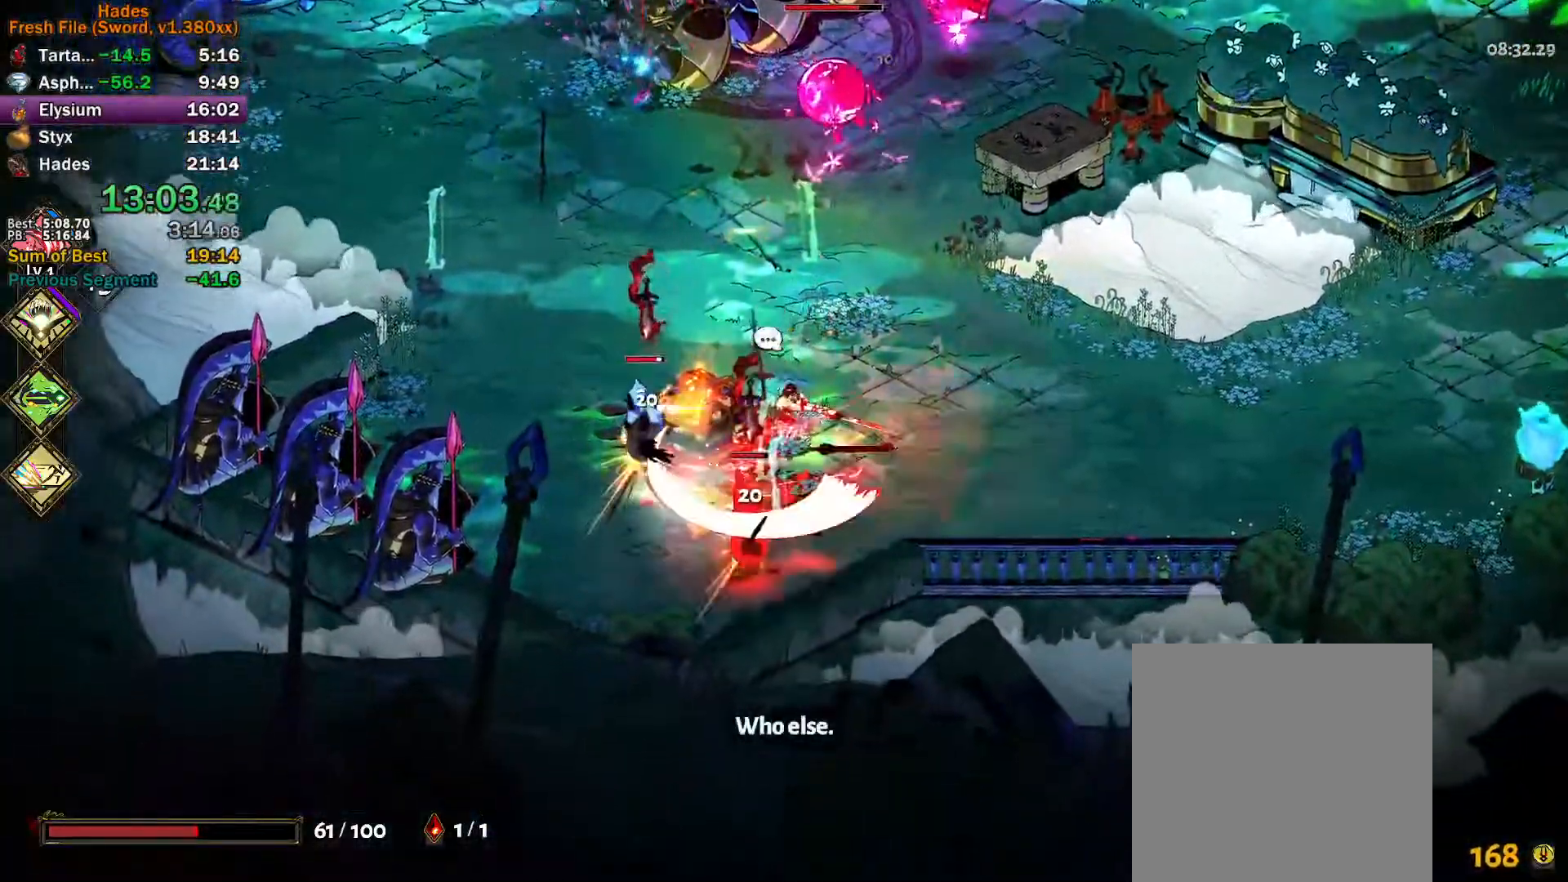
{"buttons": [], "left_stick": "down-right", "events": [[33, "A", "down"], [117, "A", "up"], [167, "A", "down"], [167, "left_stick", "down-right"], [233, "A", "up"], [233, "left_stick", "up-right"], [317, "A", "down"], [367, "A", "up"], [417, "left_stick", "down-right"]]}
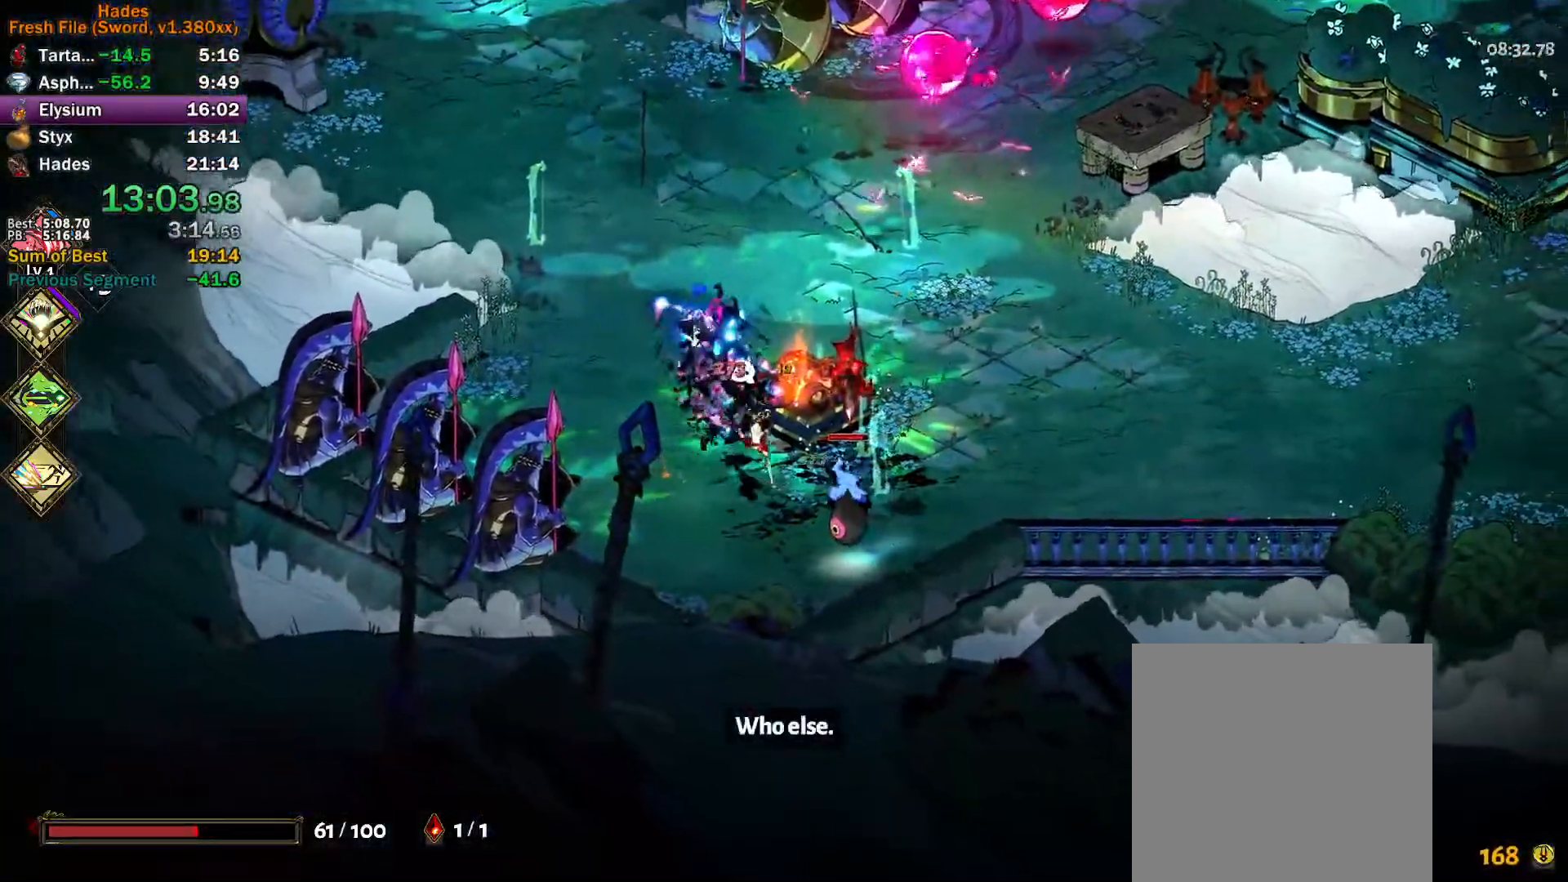
{"buttons": ["A"], "left_stick": "up", "events": [[100, "X", "down"], [100, "left_stick", "right"], [150, "X", "up"], [250, "A", "down"], [250, "left_stick", "up"], [317, "A", "up"], [367, "A", "down"], [450, "A", "up"], [500, "A", "down"]]}
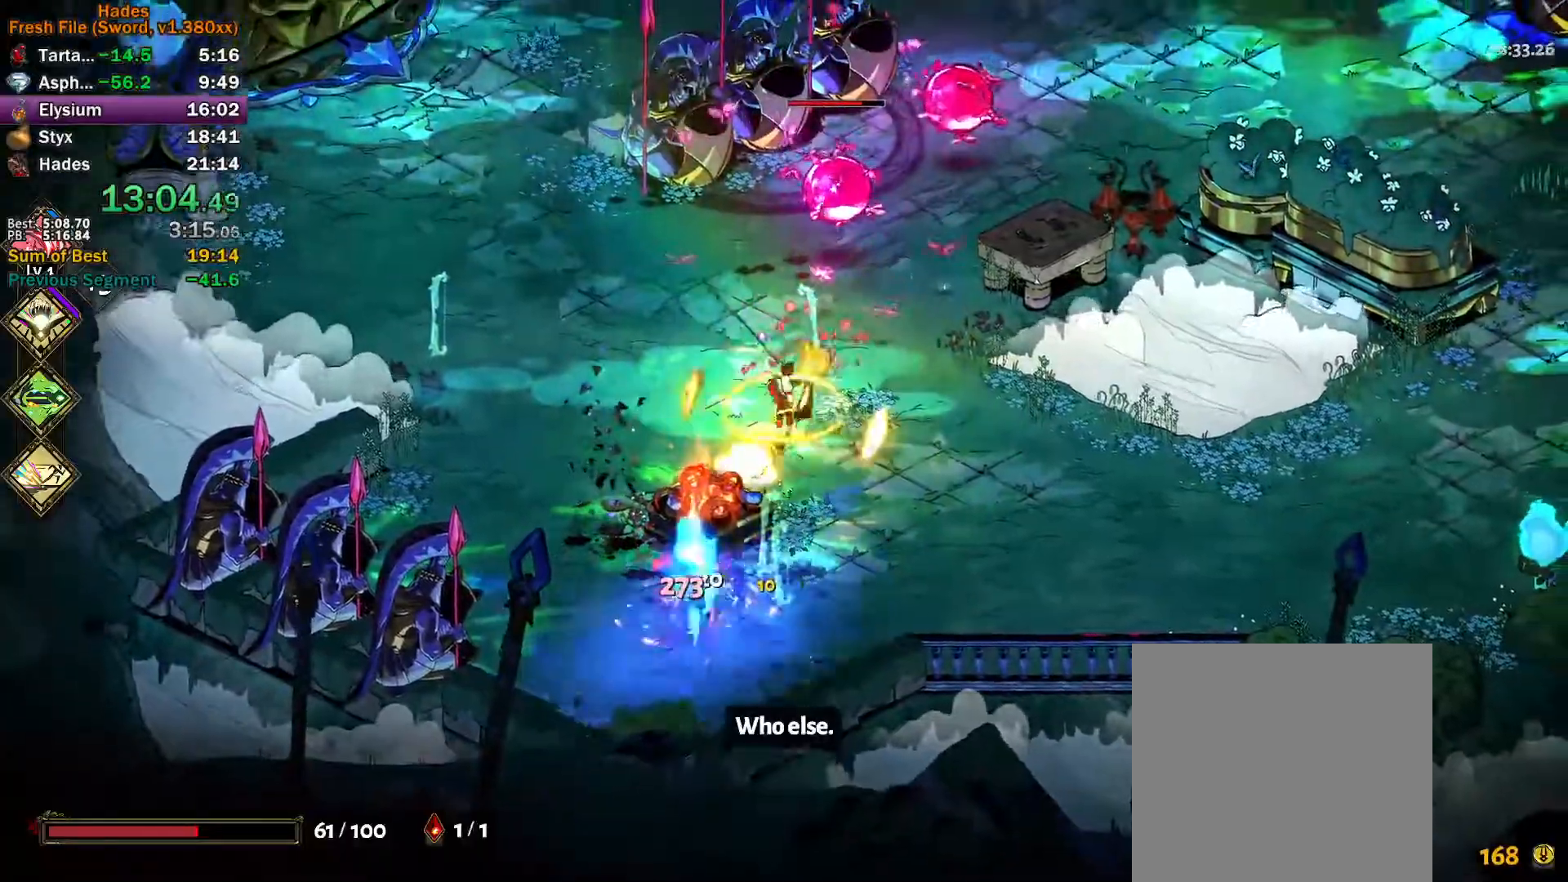
{"buttons": ["Y"], "left_stick": "up", "events": [[83, "A", "up"], [150, "A", "down"], [150, "X", "down"], [200, "left_stick", "up-right"], [217, "A", "up"], [217, "X", "up"], [283, "Y", "down"], [333, "left_stick", "left"], [500, "left_stick", "up"]]}
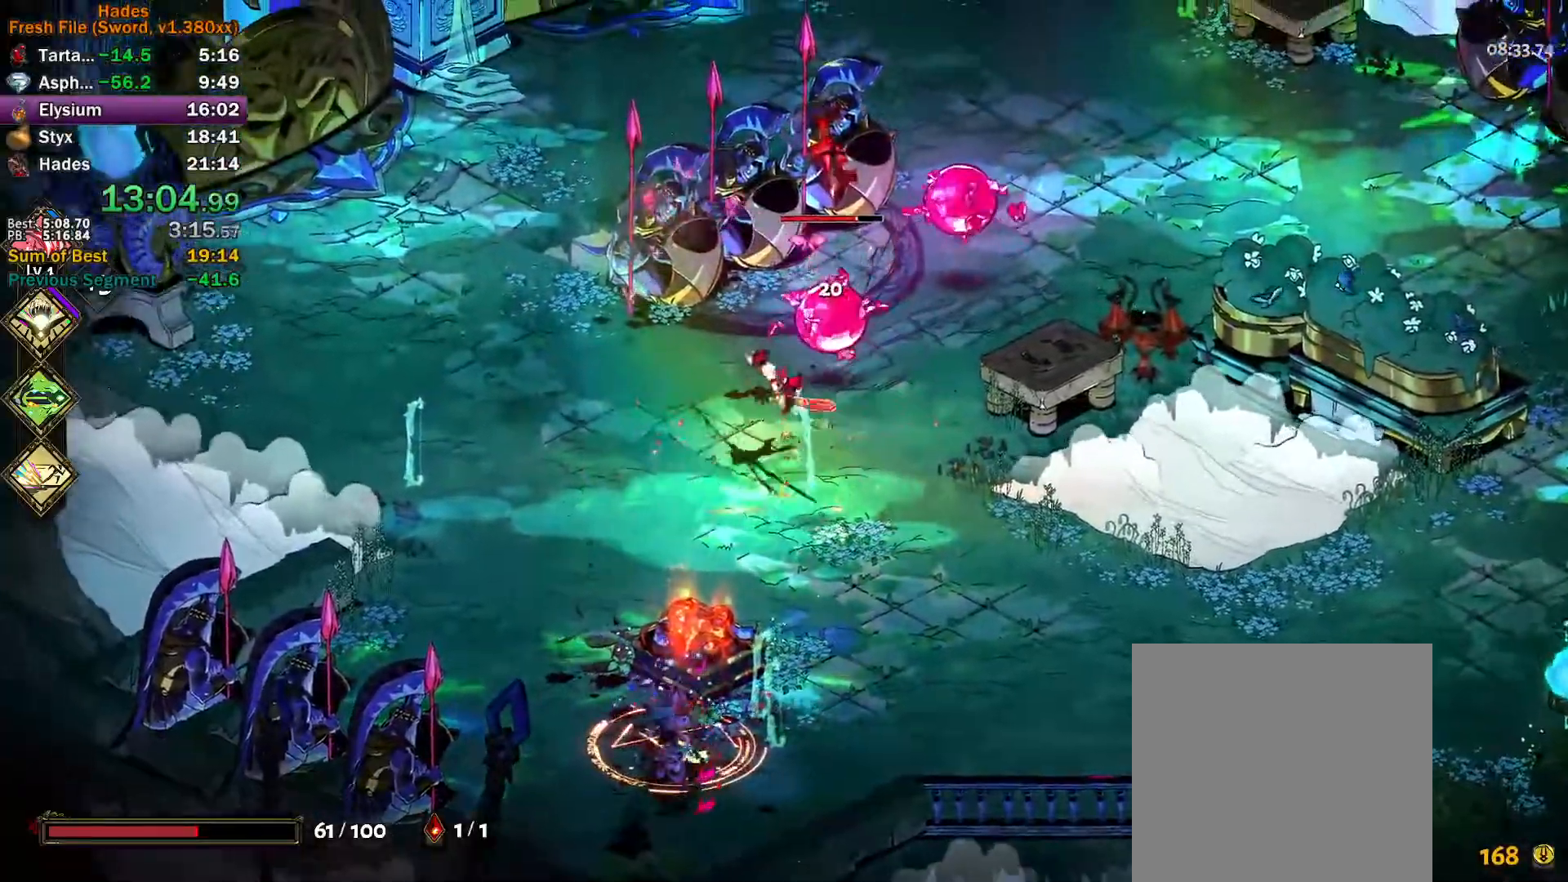
{"buttons": ["A", "X"], "left_stick": "up-left", "events": [[83, "Y", "up"], [83, "left_stick", "up-right"], [183, "A", "down"], [183, "X", "down"], [217, "X", "up"], [250, "A", "up"], [300, "A", "down"], [317, "X", "down"], [367, "X", "up"], [383, "A", "up"], [450, "A", "down"], [467, "X", "down"], [483, "left_stick", "up-left"]]}
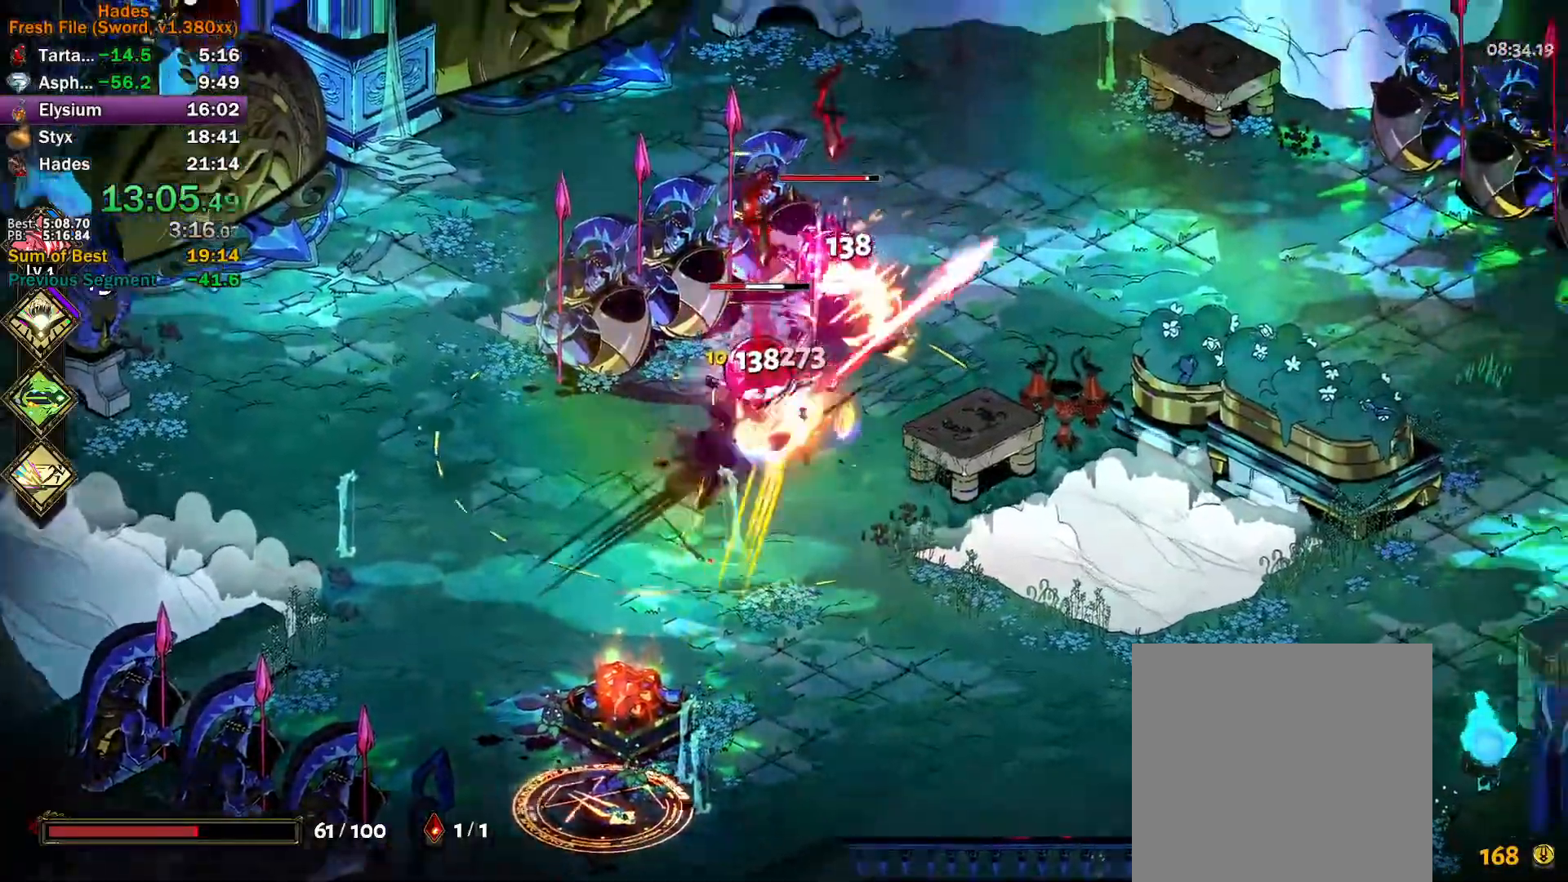
{"buttons": ["Y"], "left_stick": "left", "events": [[17, "X", "up"], [33, "A", "up"], [83, "A", "down"], [83, "X", "down"], [100, "left_stick", "up-right"], [150, "X", "up"], [167, "A", "up"], [200, "left_stick", "down-right"], [250, "Y", "down"], [333, "left_stick", "up-right"], [467, "left_stick", "left"]]}
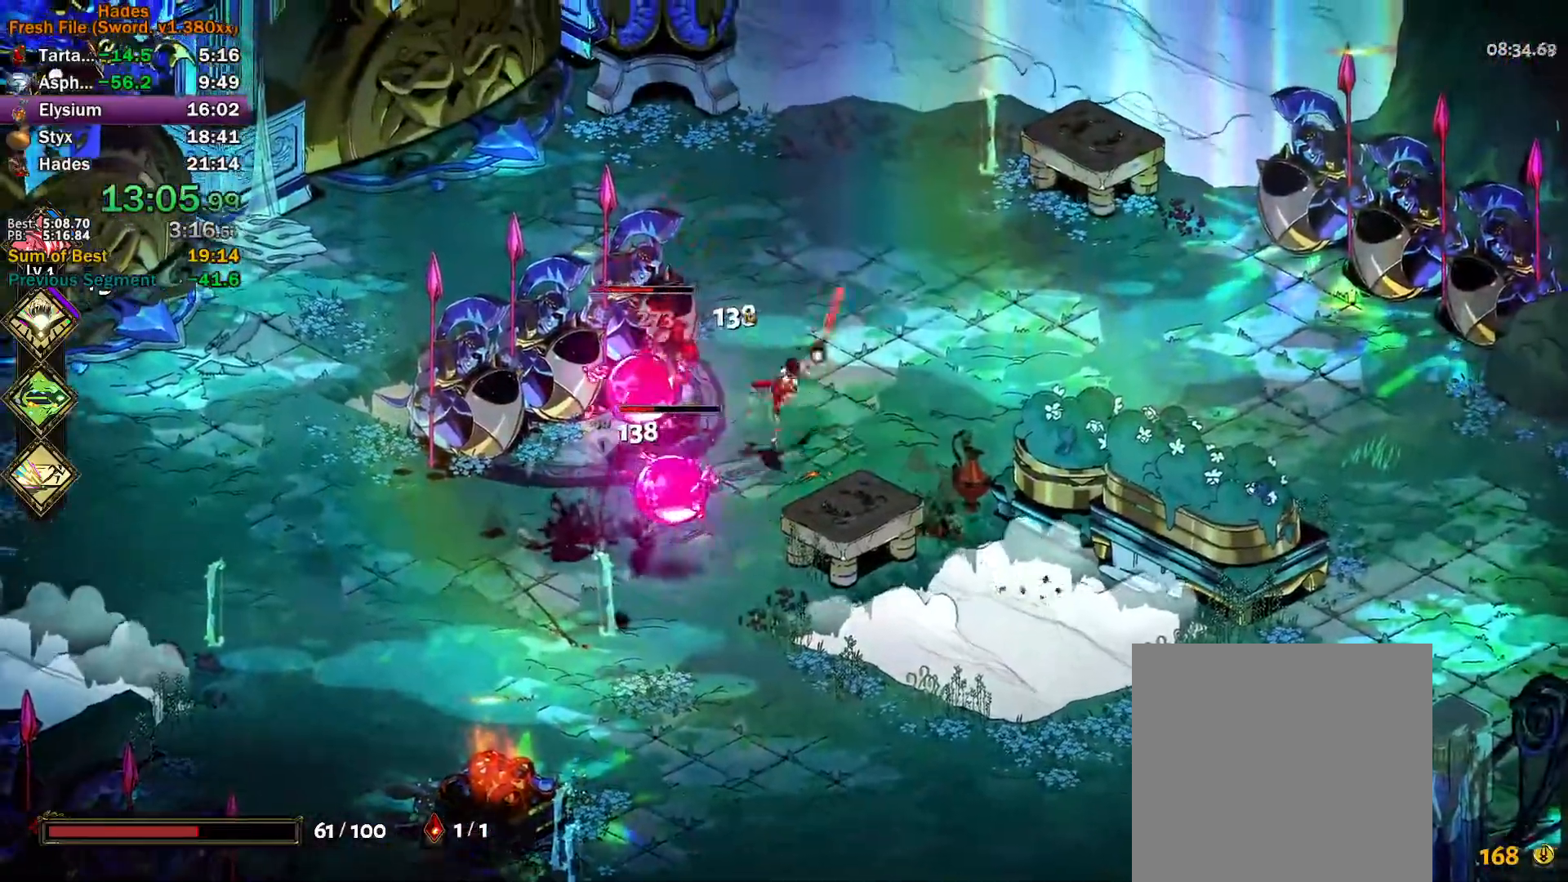
{"buttons": [], "left_stick": "up-right", "events": [[17, "Y", "up"], [17, "left_stick", "down-left"], [117, "A", "down"], [117, "X", "down"], [150, "L3", "down"], [150, "X", "up"], [200, "A", "up"], [250, "A", "down"], [267, "X", "down"], [317, "A", "up"], [317, "L3", "up"], [317, "X", "up"], [400, "A", "down"], [400, "X", "down"], [450, "left_stick", "down-right"], [467, "X", "up"], [483, "A", "up"], [500, "left_stick", "up-right"]]}
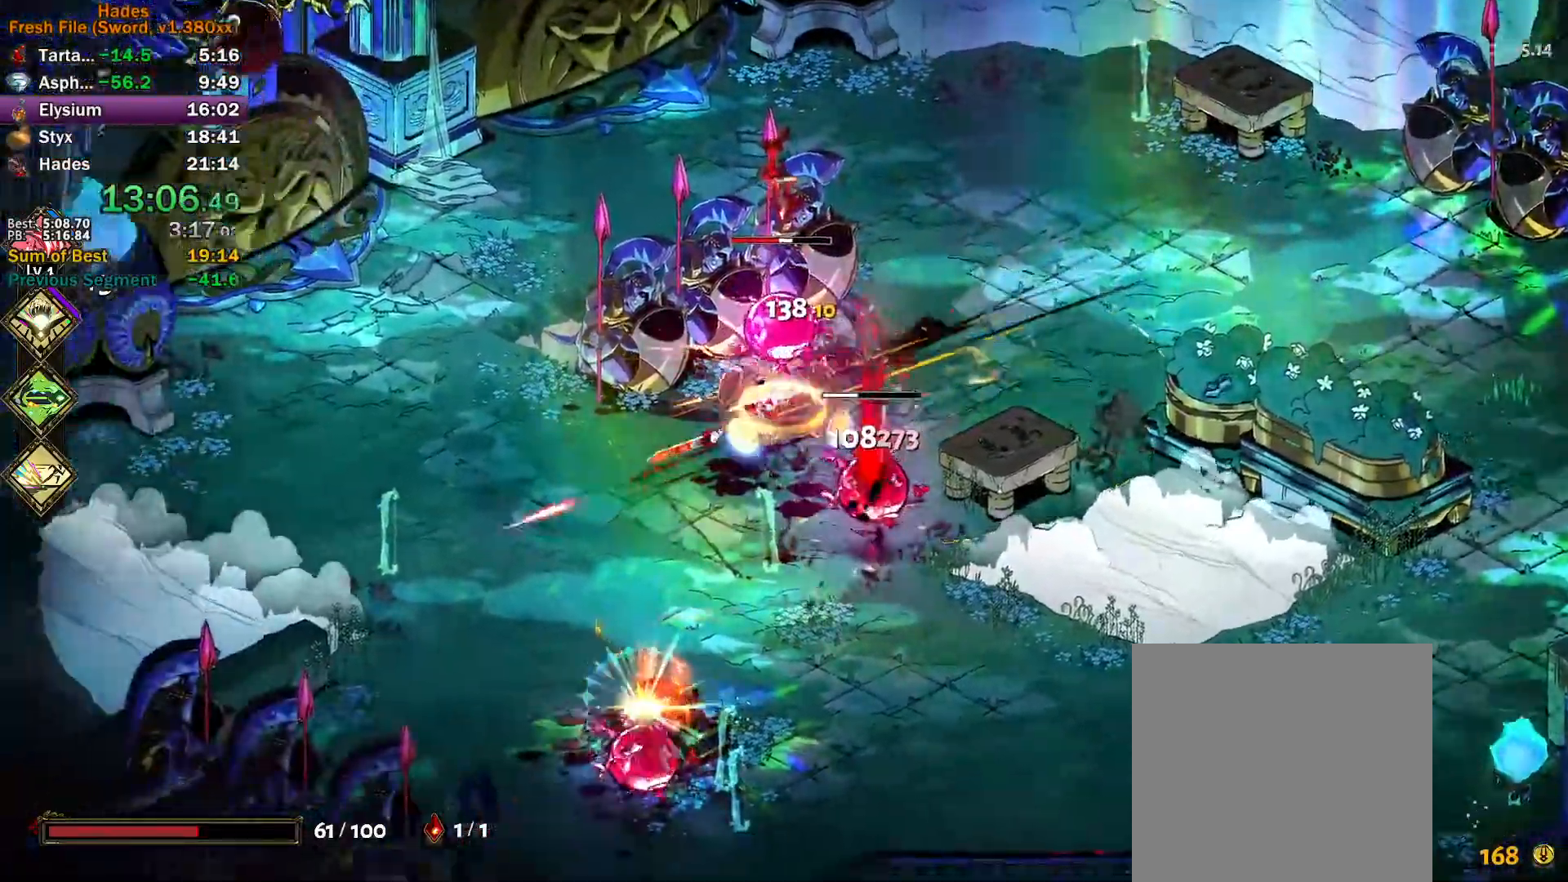
{"buttons": [], "left_stick": "down-right", "events": [[50, "A", "down"], [50, "X", "down"], [67, "A", "up"], [67, "X", "up"], [100, "left_stick", "right"], [167, "Y", "down"], [433, "Y", "up"], [467, "left_stick", "down-right"]]}
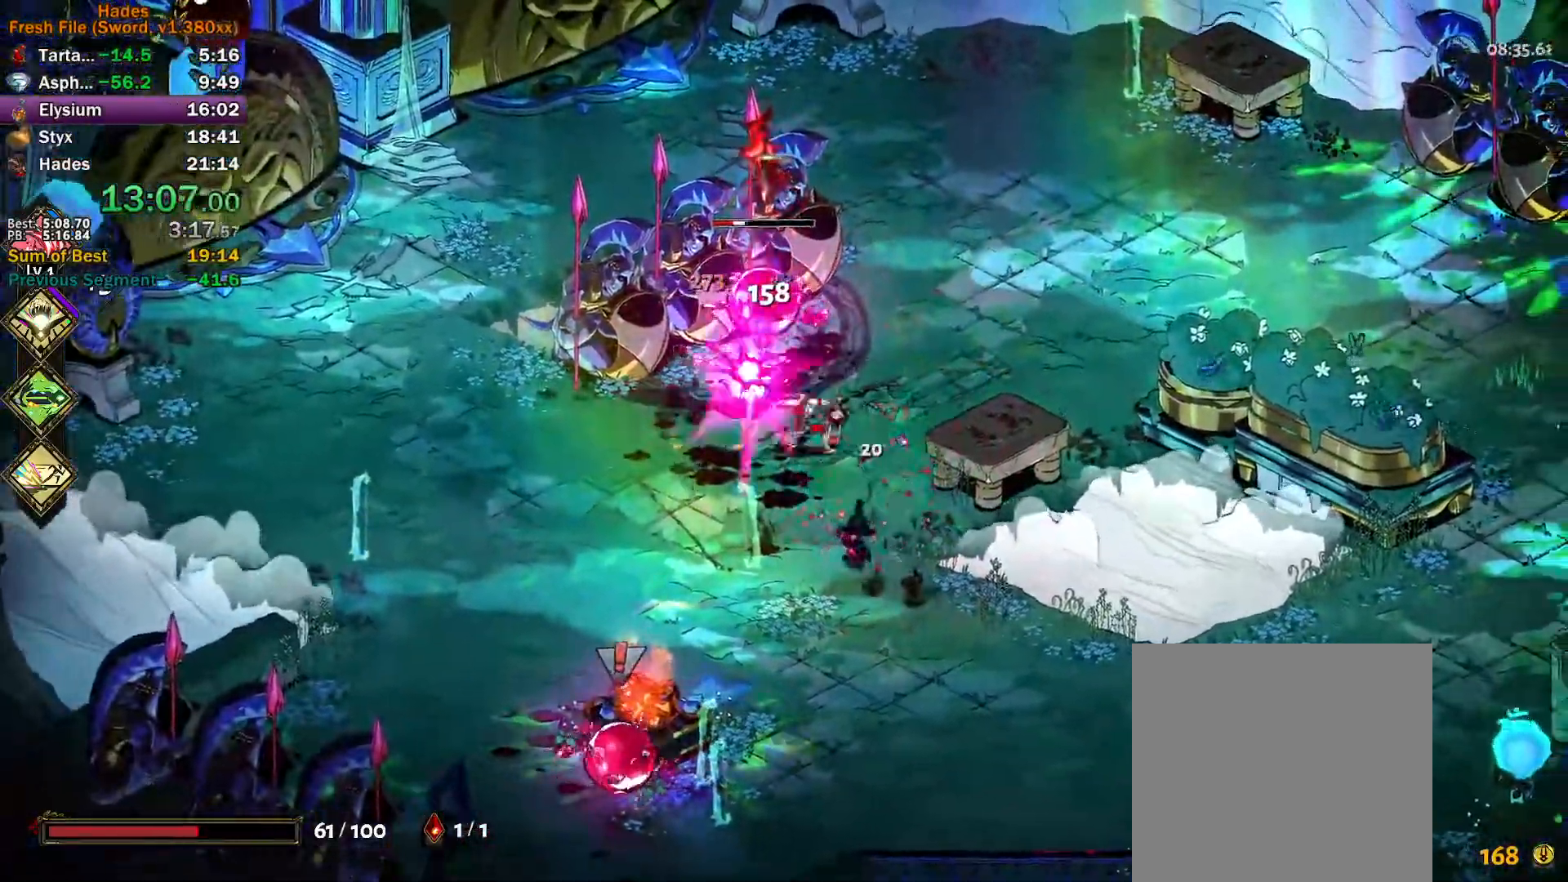
{"buttons": [], "left_stick": "down", "events": [[33, "X", "down"], [33, "left_stick", "down"], [50, "A", "down"], [100, "X", "up"], [100, "left_stick", "down-left"], [133, "A", "up"], [200, "A", "down"], [200, "X", "down"], [233, "X", "up"], [267, "left_stick", "down"], [283, "A", "up"], [333, "A", "down"], [333, "X", "down"], [400, "X", "up"], [417, "A", "up"]]}
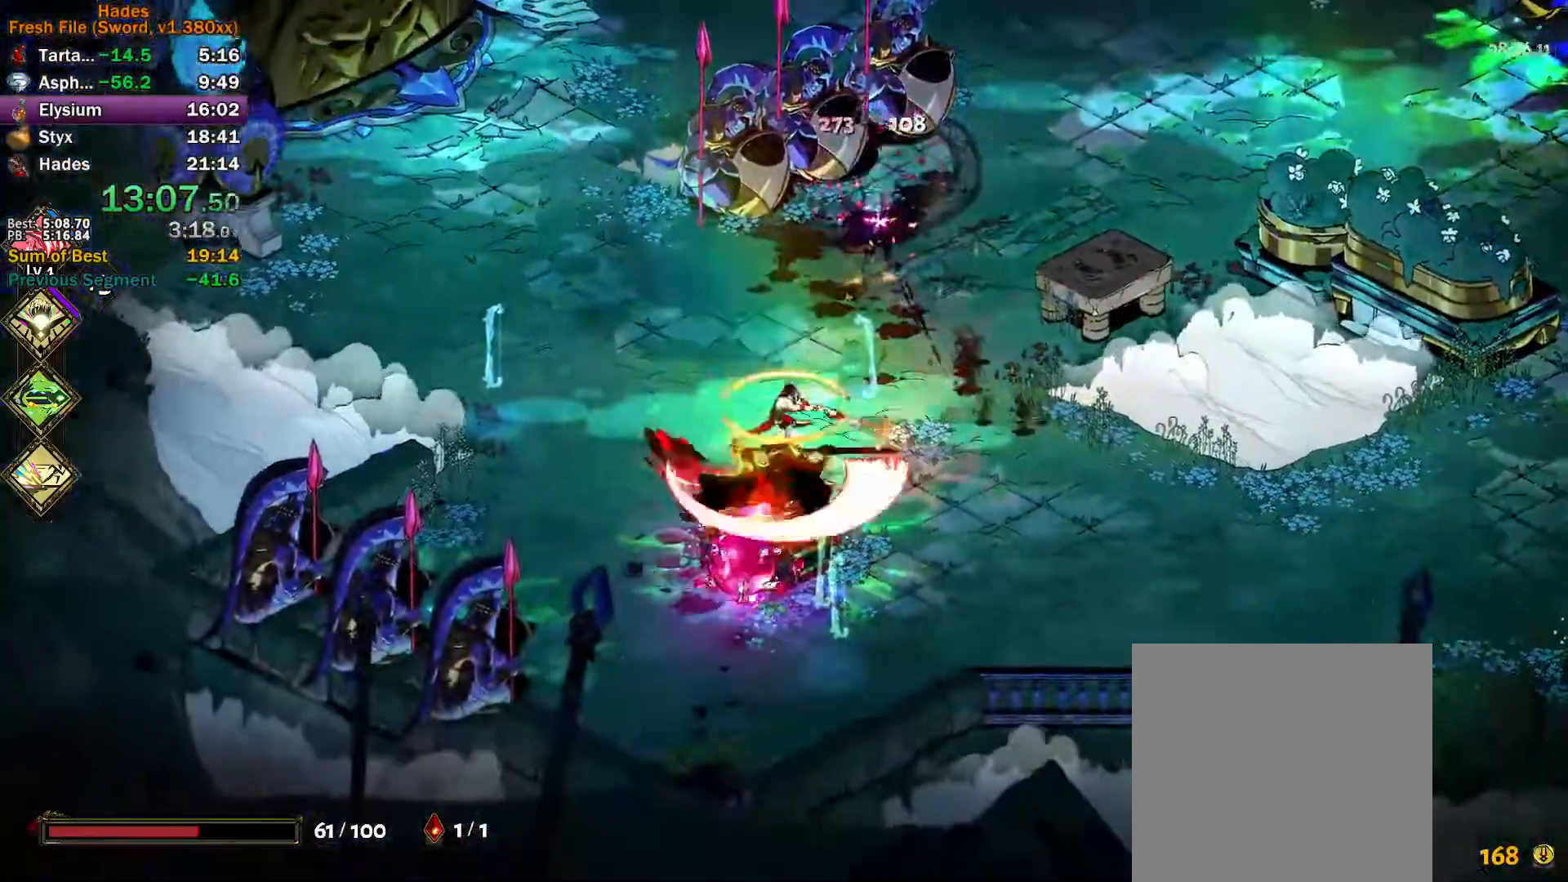
{"buttons": ["A", "X"], "left_stick": "down", "events": [[100, "Y", "down"], [183, "left_stick", "down-left"], [383, "Y", "up"], [433, "left_stick", "down"], [500, "A", "down"], [500, "X", "down"]]}
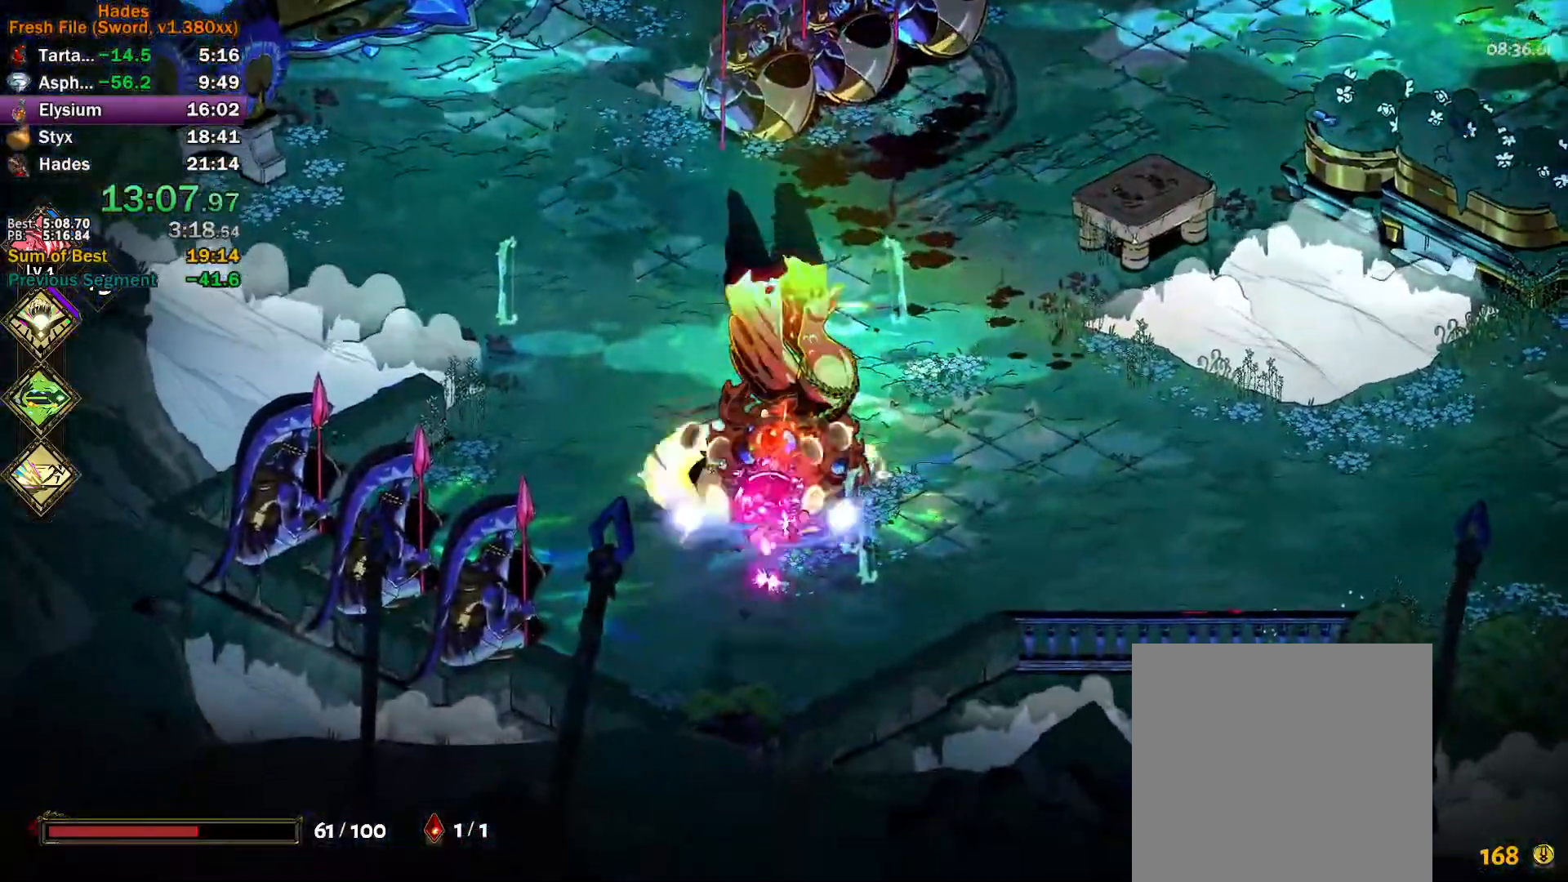
{"buttons": [], "left_stick": "right", "events": [[50, "X", "up"], [67, "A", "up"], [133, "A", "down"], [150, "X", "down"], [200, "X", "up"], [217, "A", "up"], [283, "A", "down"], [283, "X", "down"], [333, "X", "up"], [333, "left_stick", "up-right"], [350, "A", "up"], [383, "A", "down"], [383, "X", "down"], [450, "X", "up"], [450, "left_stick", "right"], [483, "A", "up"]]}
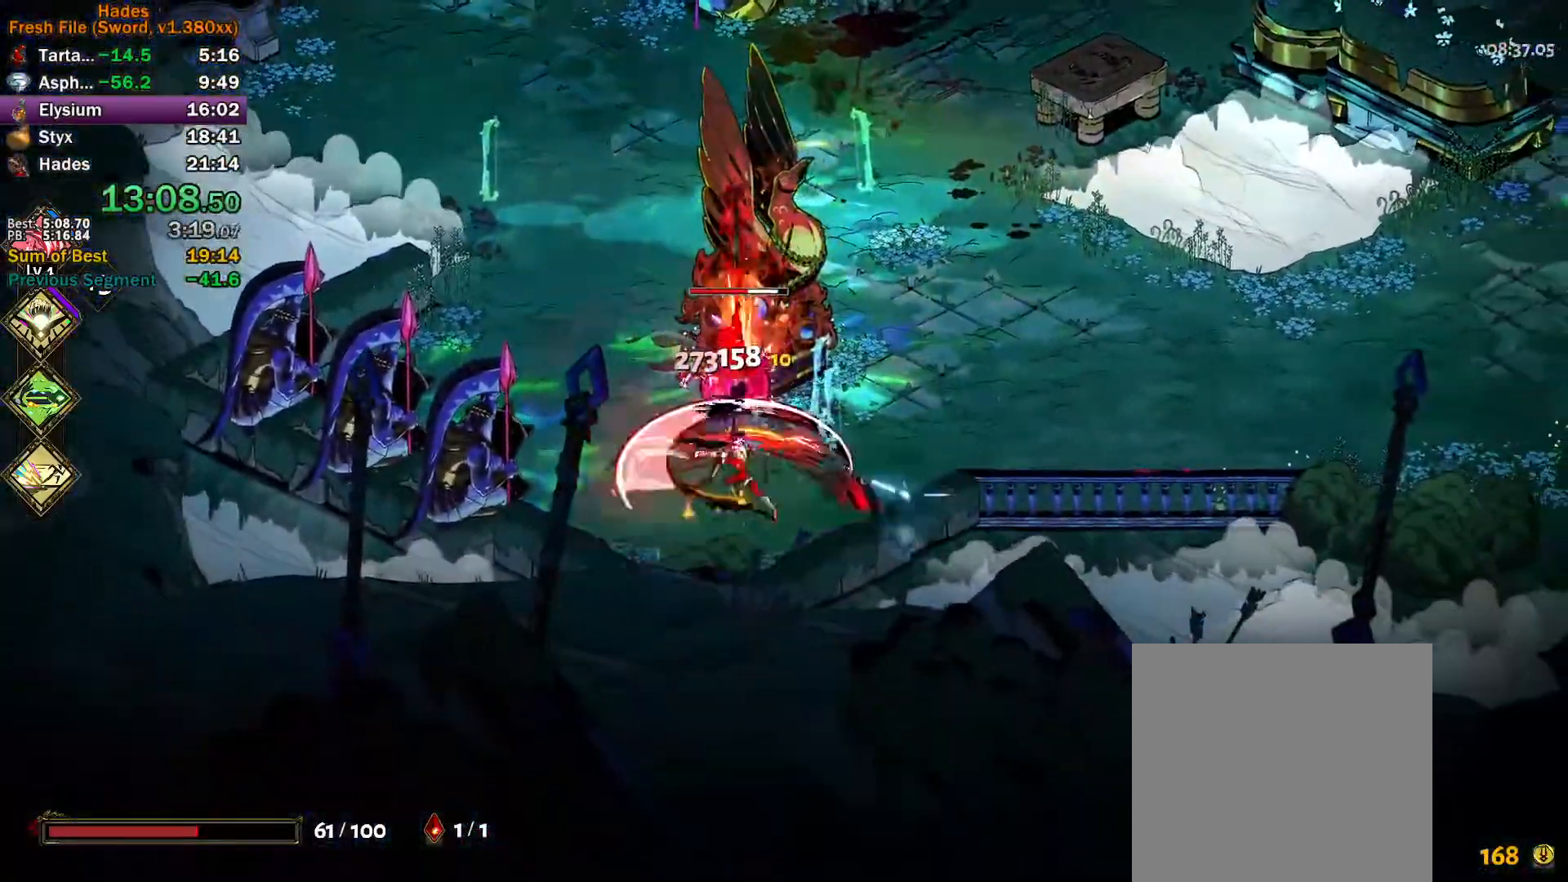
{"buttons": [], "left_stick": "up-left", "events": [[33, "left_stick", "down-right"], [50, "Y", "down"], [217, "left_stick", "up-right"], [283, "left_stick", "up"], [317, "Y", "up"], [400, "left_stick", "up-left"], [417, "A", "down"], [417, "X", "down"], [450, "X", "up"], [467, "A", "up"]]}
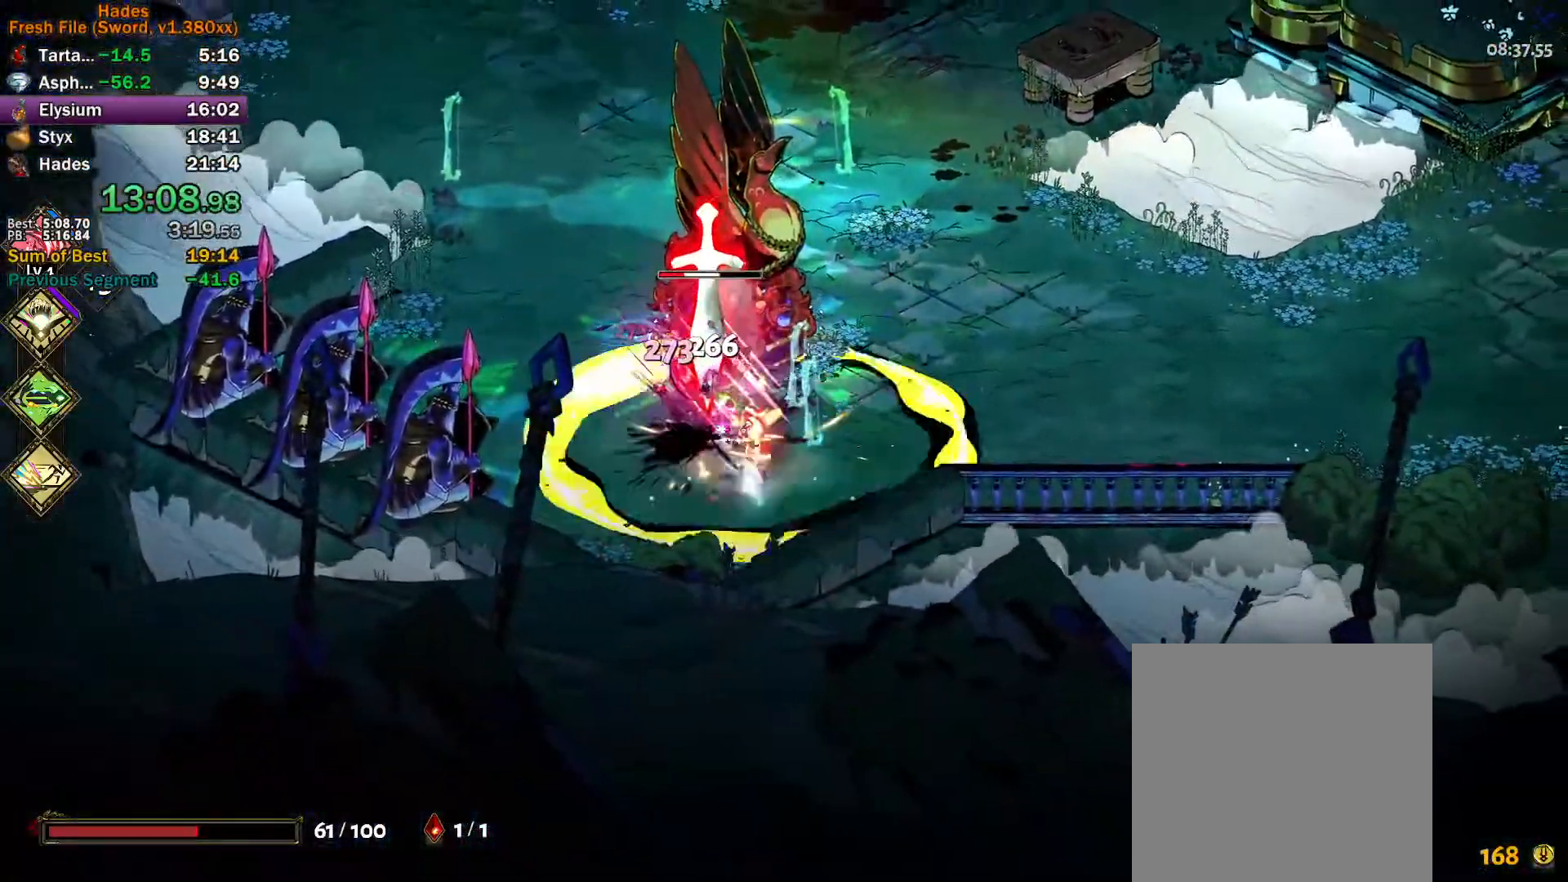
{"buttons": [], "left_stick": "down-right", "events": [[33, "A", "down"], [50, "X", "down"], [100, "X", "up"], [133, "A", "up"], [150, "left_stick", "down"], [183, "A", "down"], [200, "X", "down"], [200, "left_stick", "down-right"], [267, "A", "up"], [283, "A", "down"], [350, "A", "up"], [350, "X", "up"]]}
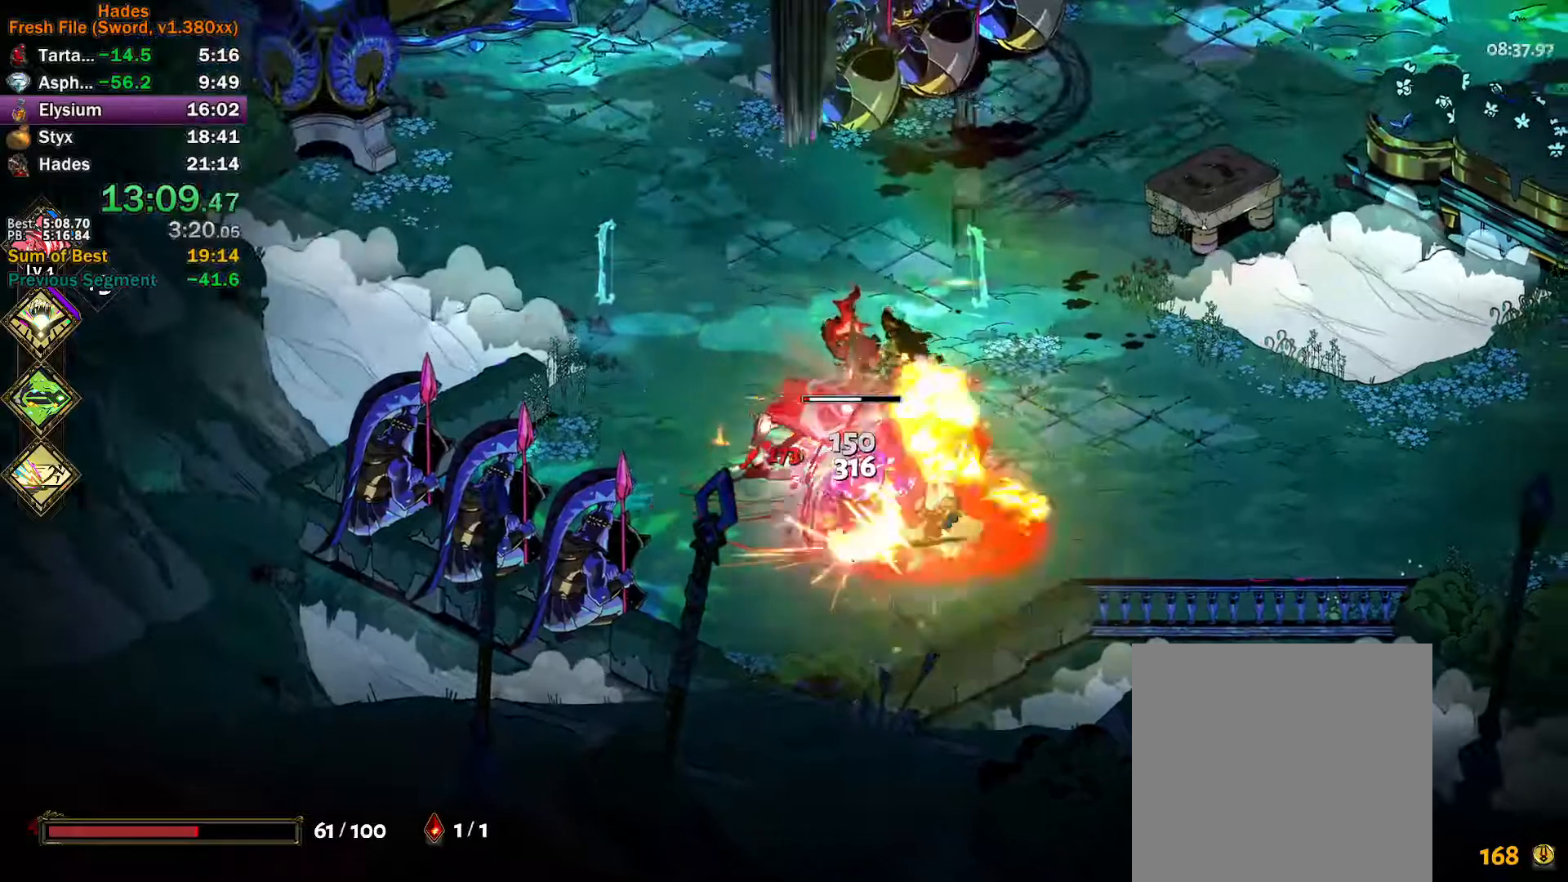
{"buttons": ["A"], "left_stick": "up-left", "events": [[350, "A", "down"], [383, "left_stick", "up-right"], [433, "A", "up"], [467, "left_stick", "up-left"], [483, "A", "down"]]}
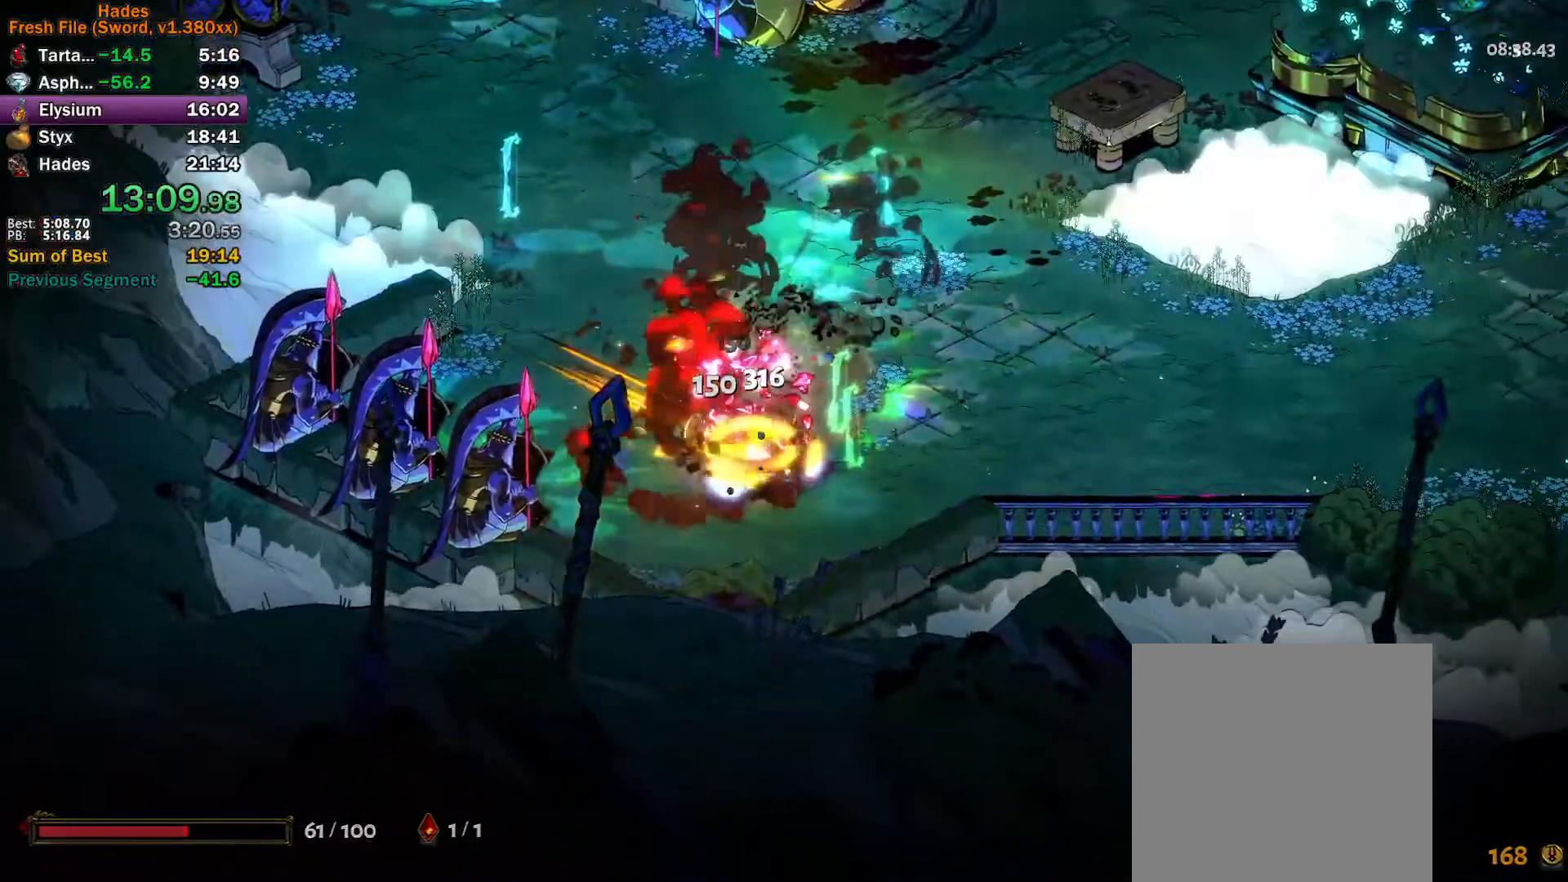
{"buttons": [], "left_stick": "center", "events": [[67, "A", "up"], [117, "A", "down"], [117, "left_stick", "up"], [200, "A", "up"], [333, "left_stick", "center"]]}
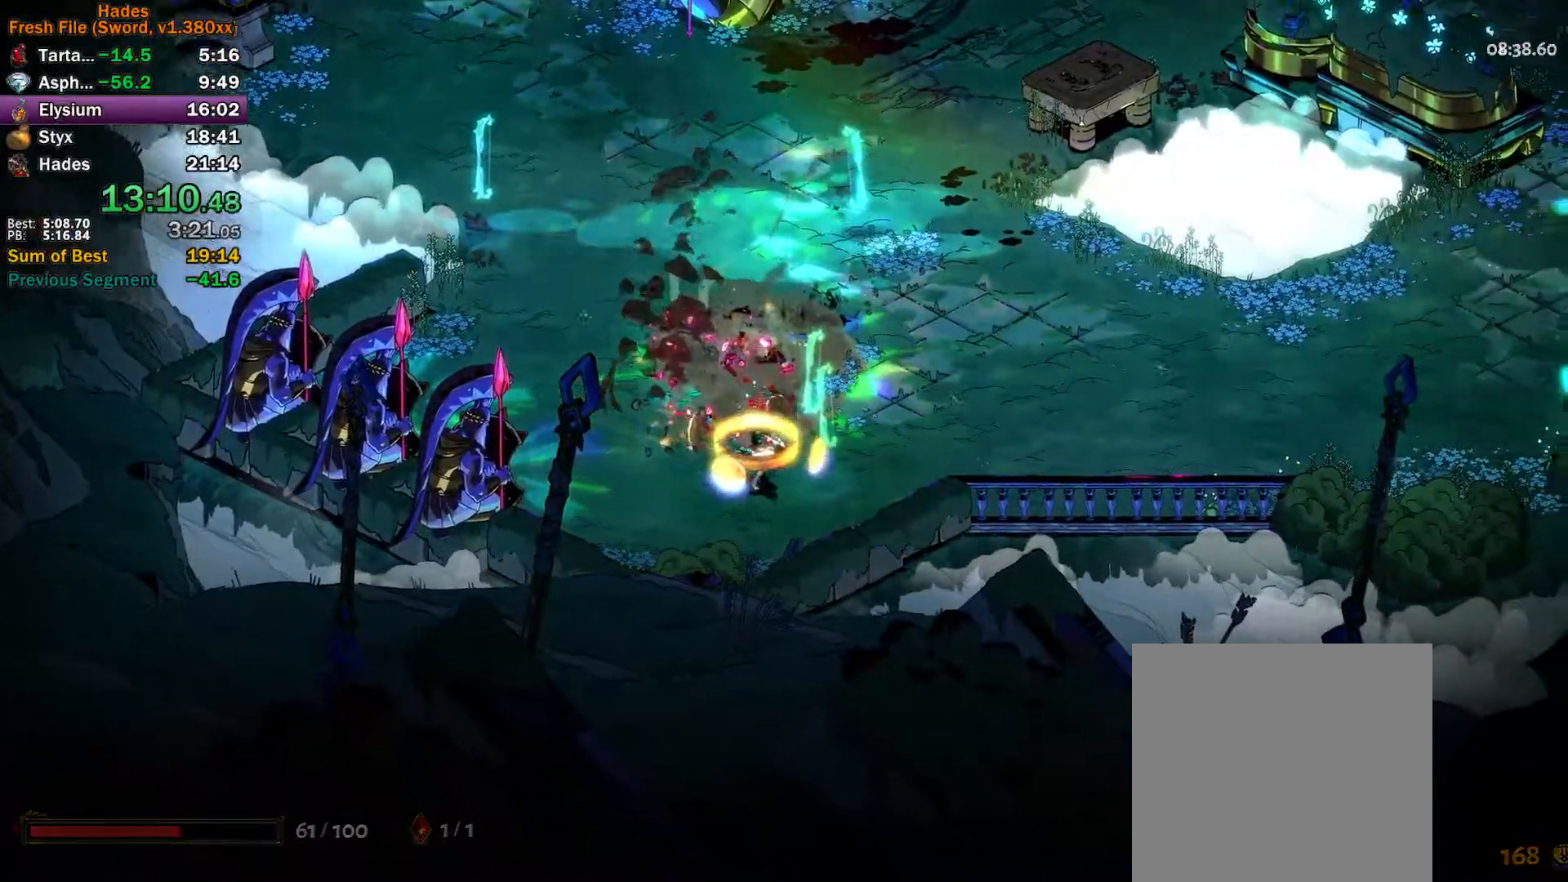
{"buttons": ["R1"], "left_stick": "center", "events": [[167, "left_stick", "up"], [333, "R1", "down"], [333, "left_stick", "up-left"], [417, "R1", "up"], [450, "left_stick", "center"], [483, "R1", "down"]]}
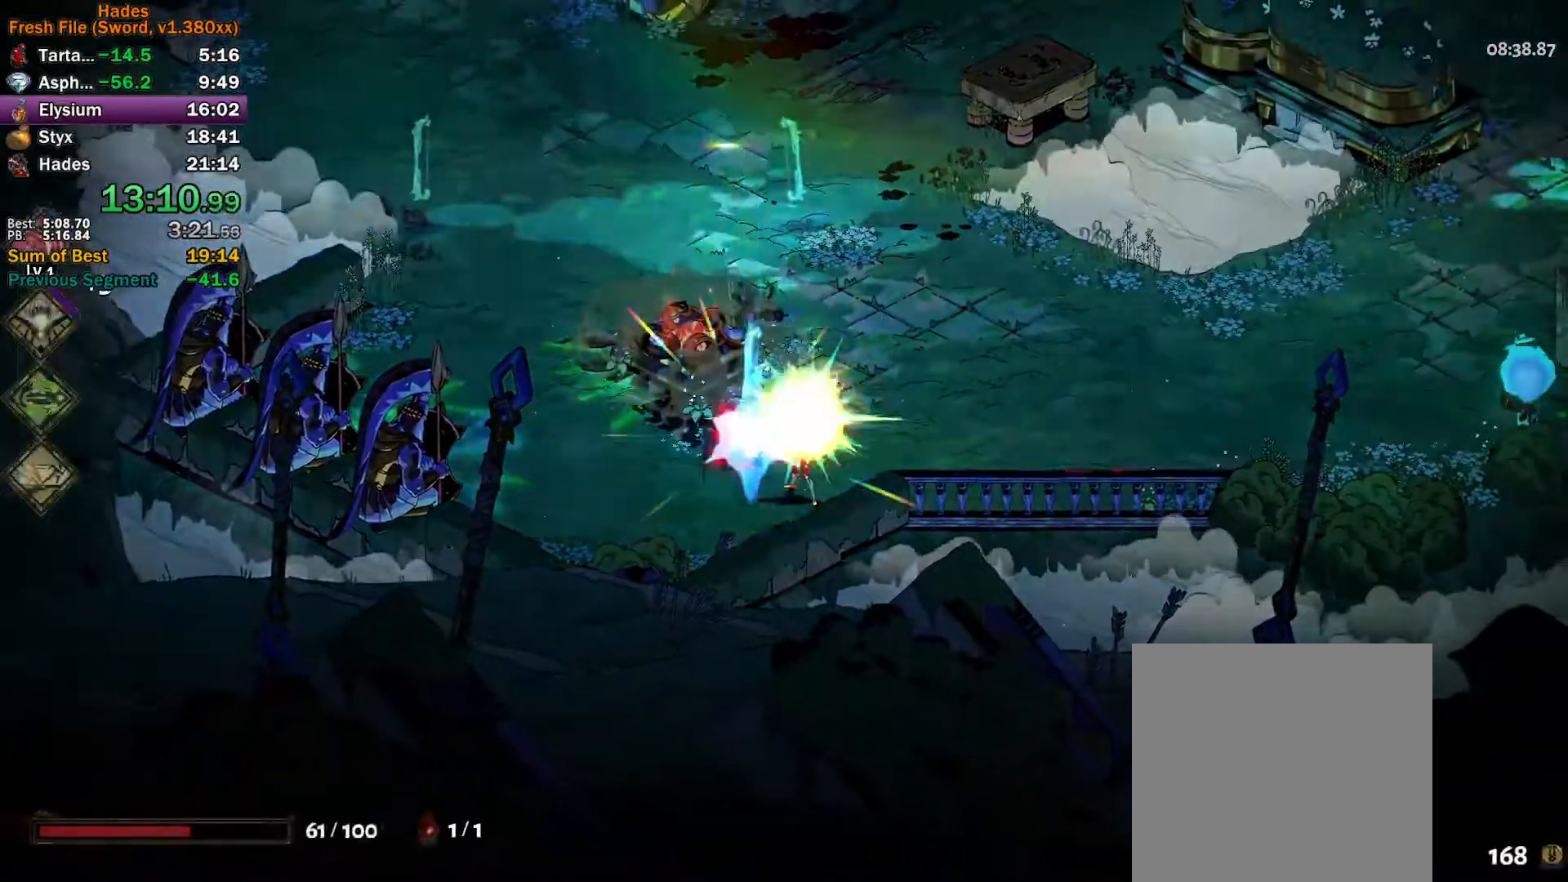
{"buttons": ["A"], "left_stick": "up-left", "events": [[33, "left_stick", "up"], [50, "R1", "up"], [83, "left_stick", "up-left"], [250, "A", "down"], [283, "A", "up"], [367, "A", "down"], [417, "A", "up"], [500, "A", "down"]]}
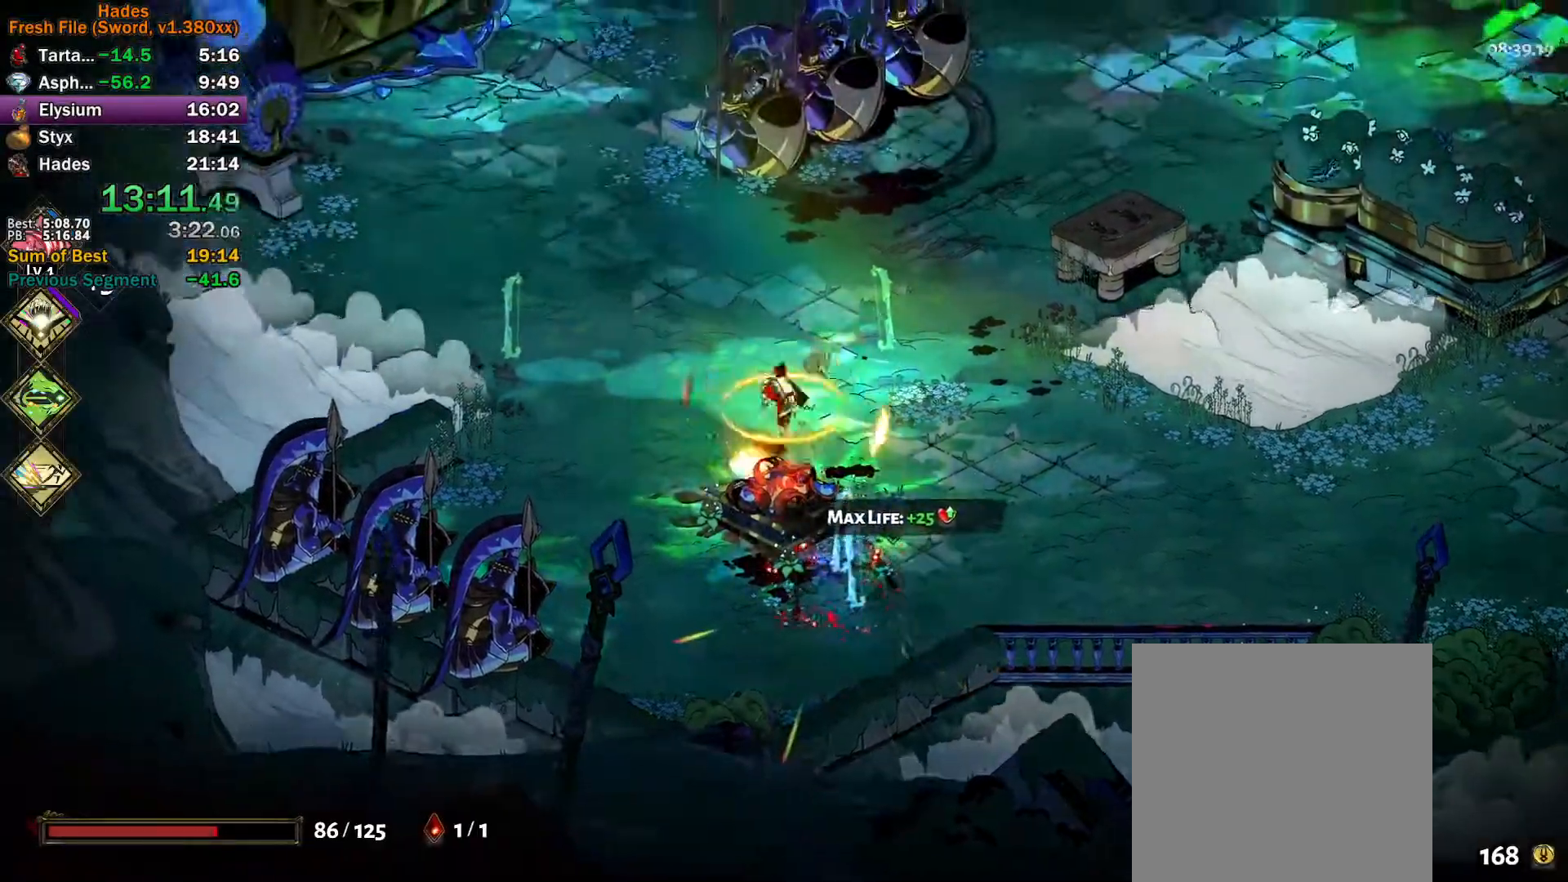
{"buttons": [], "left_stick": "up", "events": [[83, "A", "up"], [200, "left_stick", "up"], [300, "A", "down"], [350, "A", "up"], [417, "A", "down"], [500, "A", "up"]]}
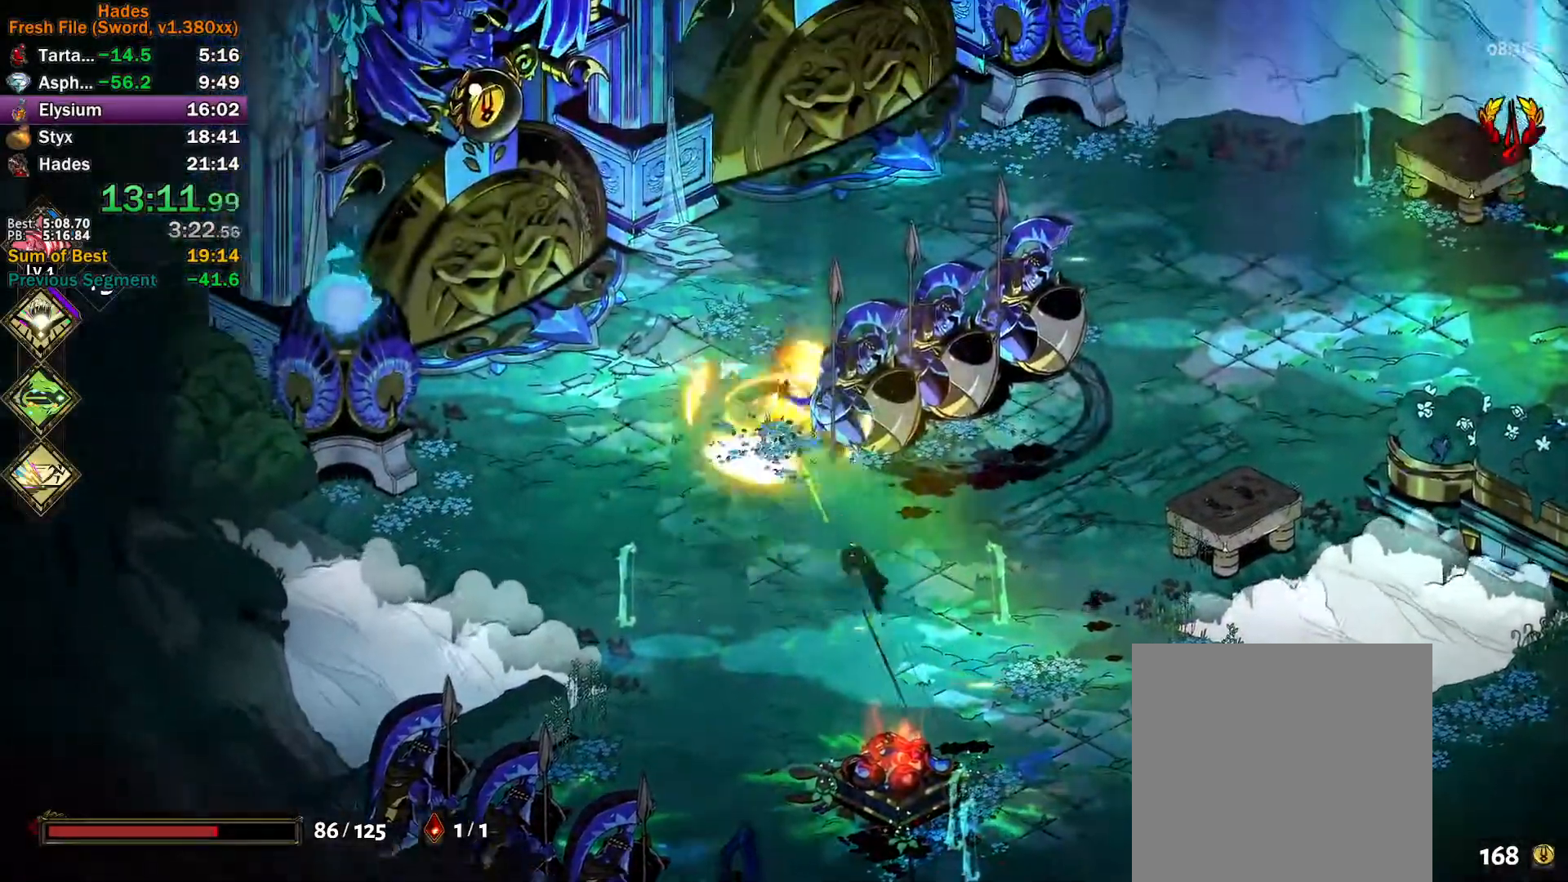
{"buttons": [], "left_stick": "up-right", "events": [[67, "A", "down"], [150, "A", "up"], [450, "left_stick", "up-right"]]}
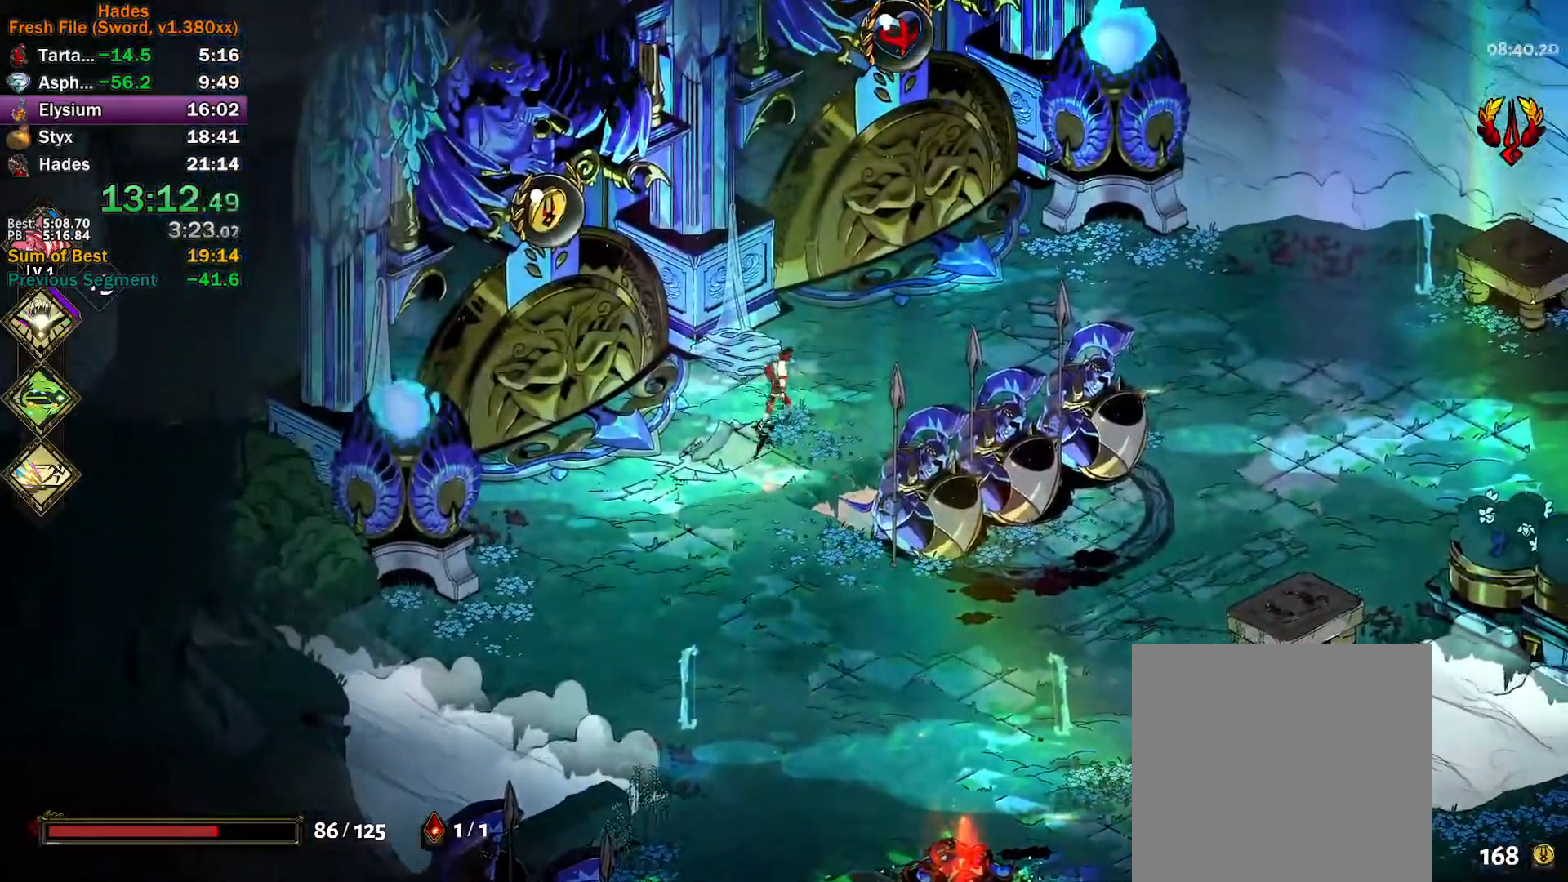
{"buttons": ["R1"], "left_stick": "center", "events": [[133, "A", "down"], [183, "A", "up"], [183, "left_stick", "up"], [350, "R1", "down"], [400, "left_stick", "center"], [417, "R1", "up"], [483, "R1", "down"]]}
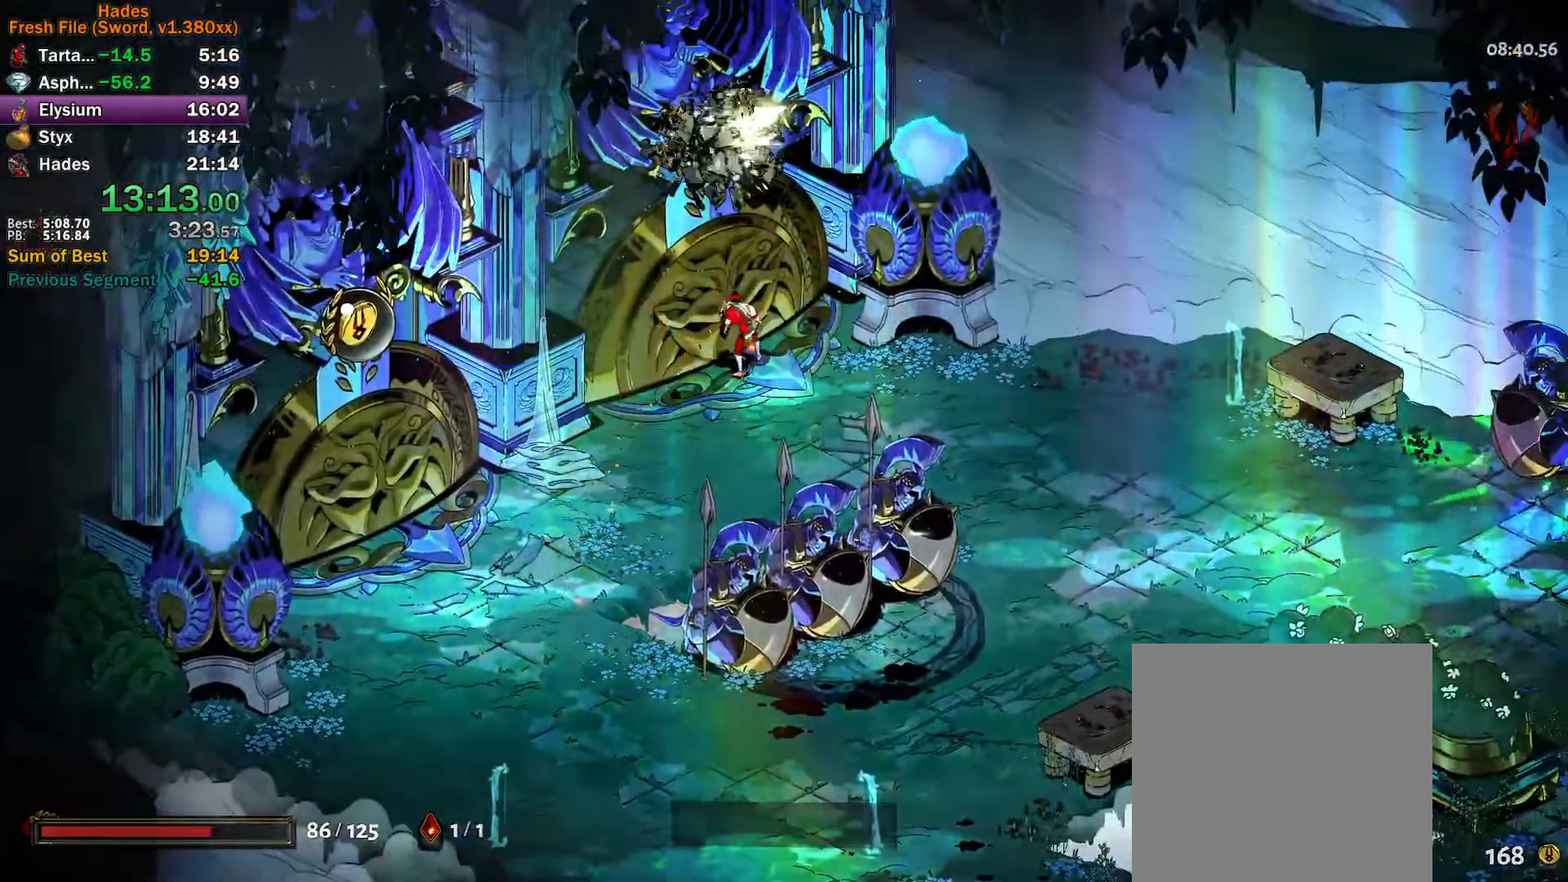
{"buttons": [], "left_stick": "center", "events": [[50, "R1", "up"], [117, "R1", "down"], [183, "R1", "up"], [267, "R1", "down"], [367, "R1", "up"]]}
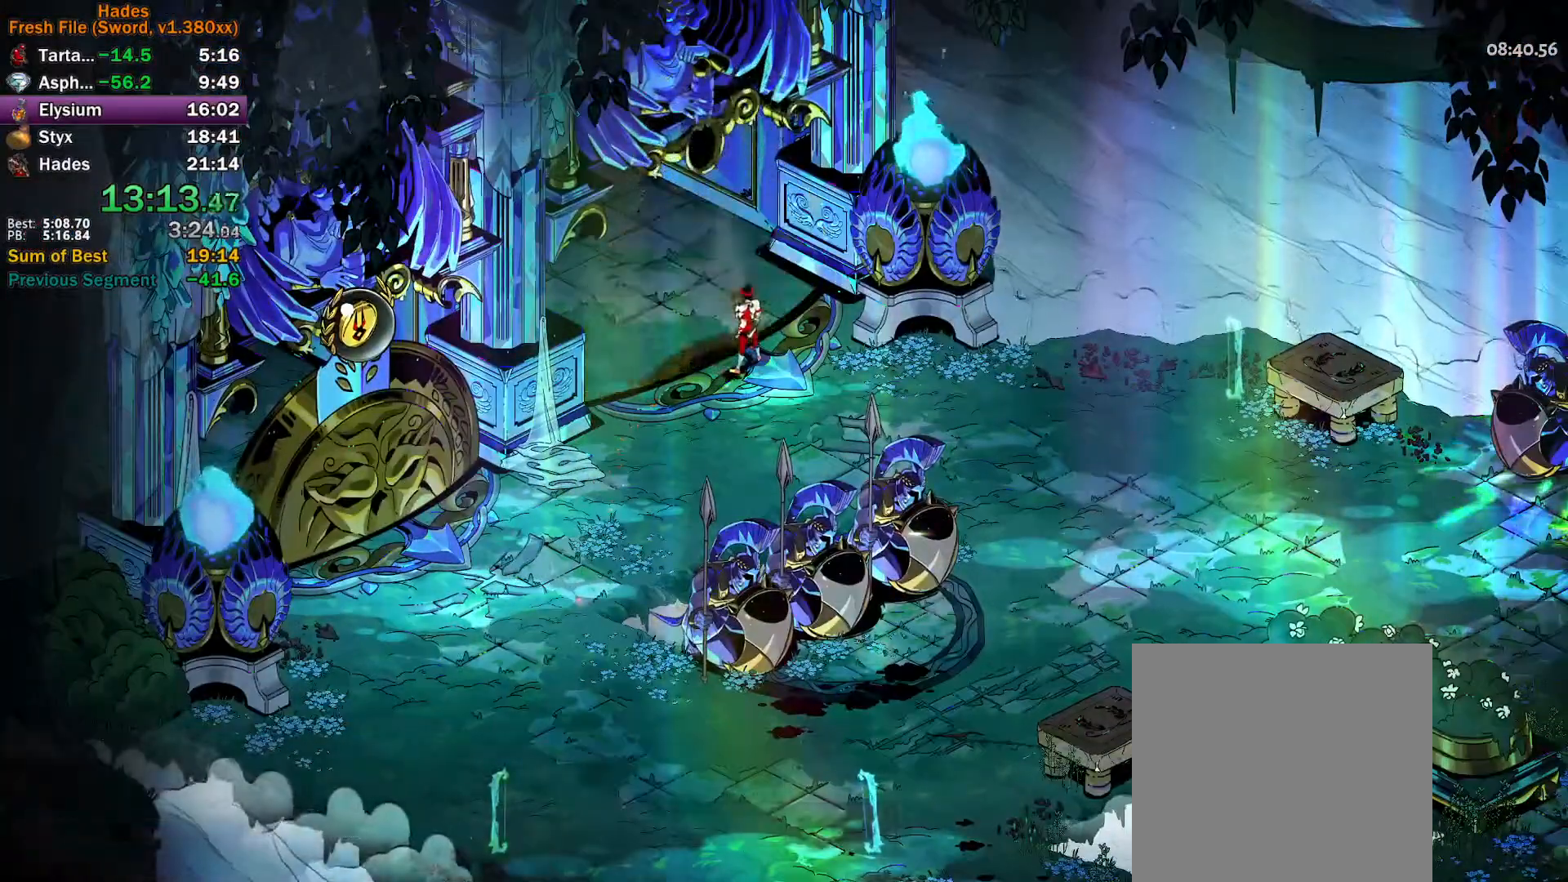
{"buttons": [], "left_stick": "center", "events": []}
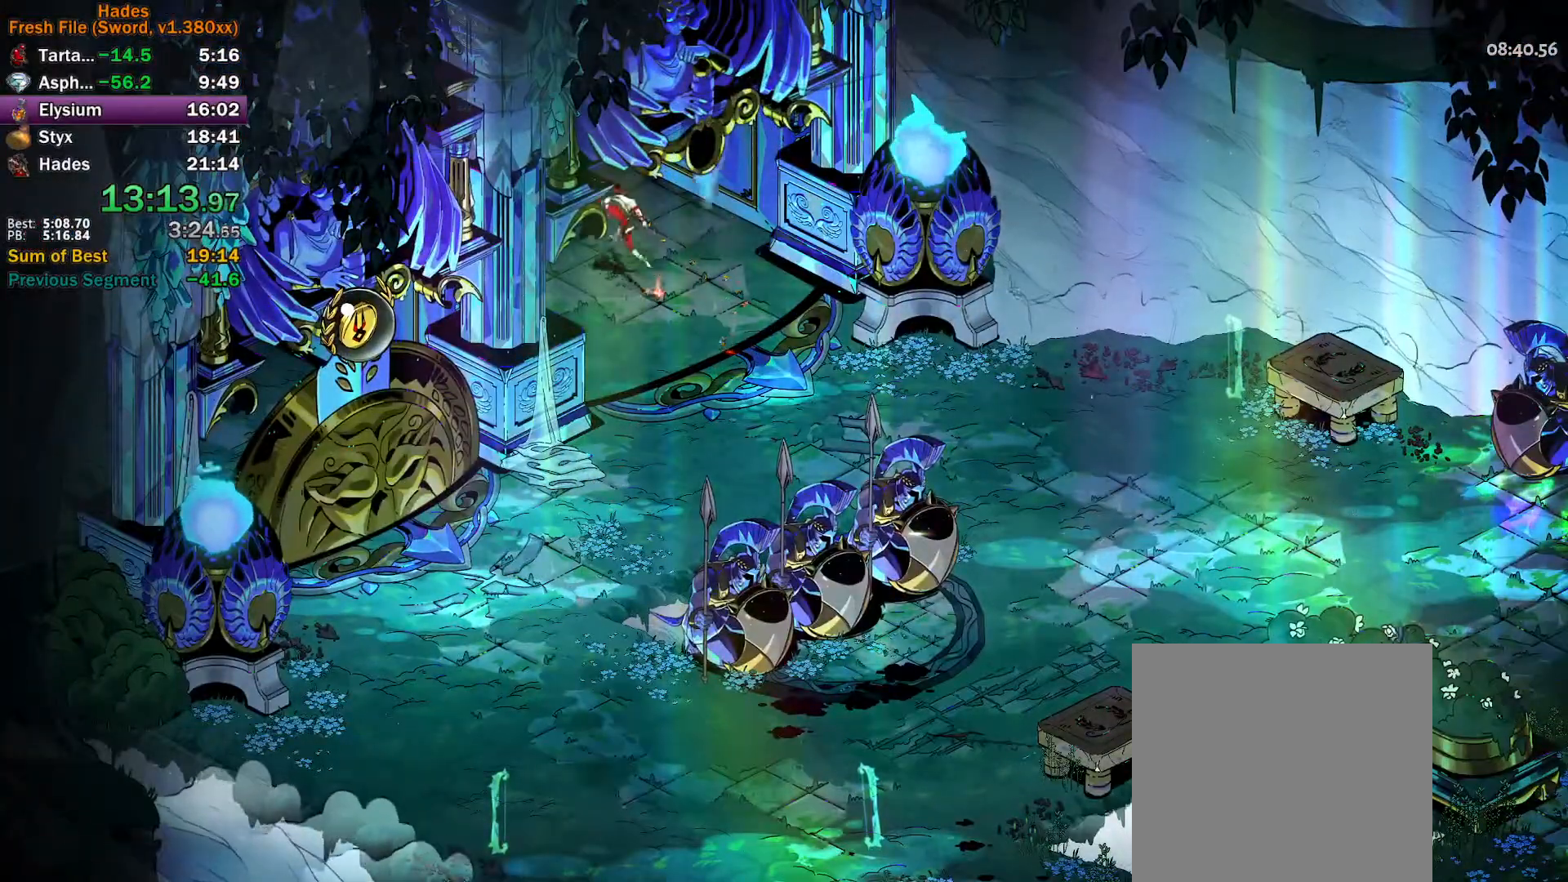
{"buttons": [], "left_stick": "up", "events": [[233, "left_stick", "up"], [250, "A", "down"], [300, "A", "up"], [383, "A", "down"], [450, "A", "up"]]}